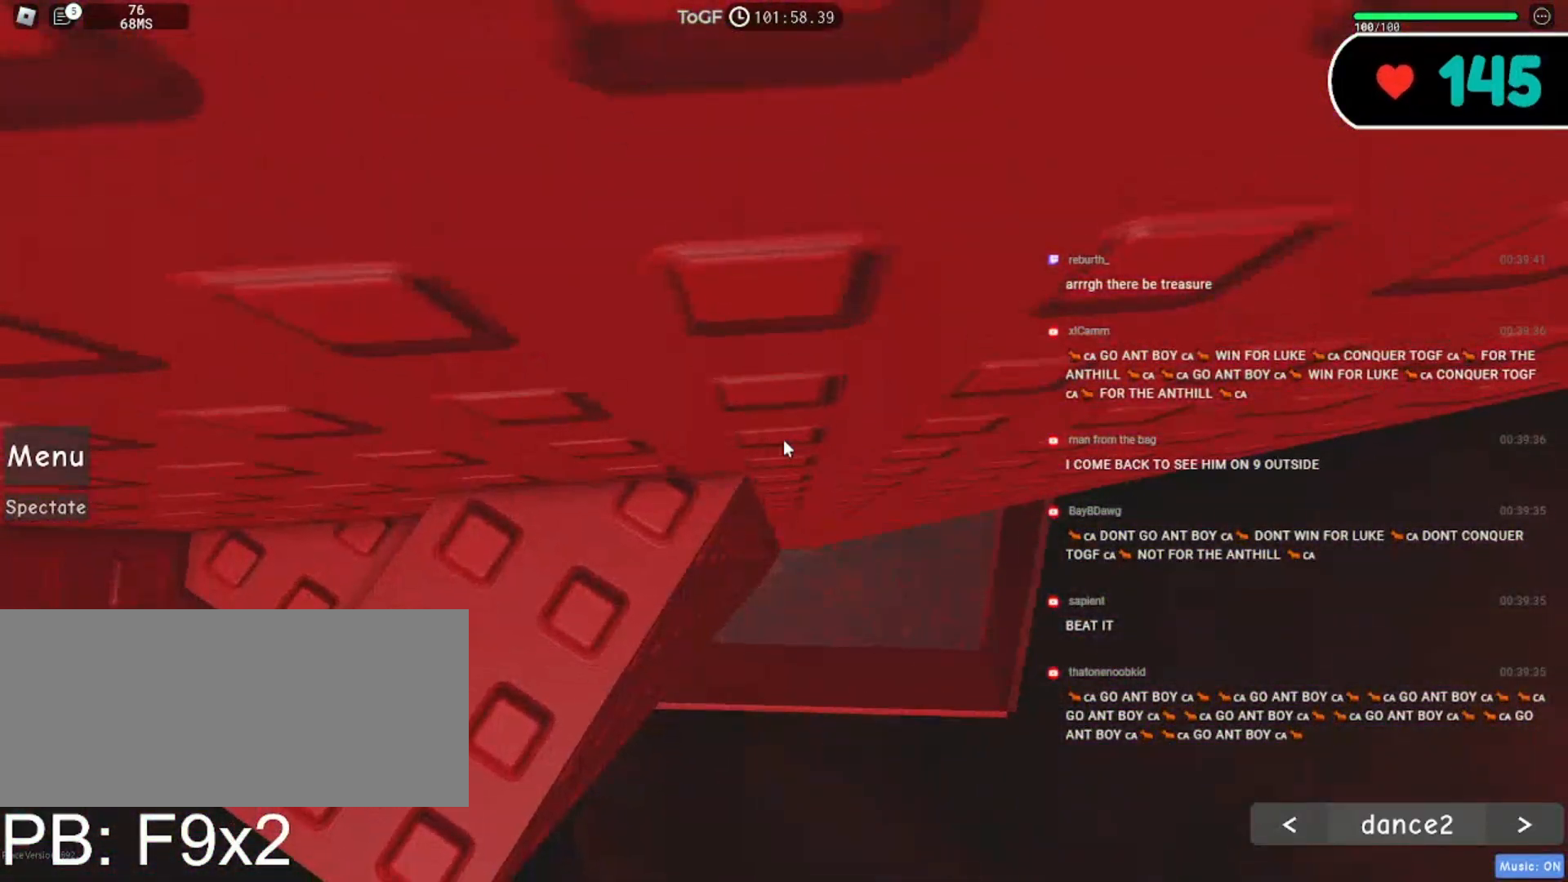
Gameplay with keyboard and mouse; each line is a JSON object with the keys and mouse buttons held at the frame after it. "events" lists presses ("down") and releases ("up") of "a", "ctrl", "d", "e", "f", "q", "r", "s", "shift", "space", "tab", "w", "mouse_left", "mouse_wheel", "mouse_right", "mouse_mb4" and "mouse_mb5" between this image and that frame as [ms after this image, input, new state], when the widget could be followed in between. "mouse_left", "mouse_wheel", "mouse_right", "mouse_mb4", "mouse_mb5" = the "left", "wheel", "right", "mb4", "mb5" buttons of the "mouse" list. No other keys are recorded. "wheel" means that the mouse wheel is clicked or scrolled. Mouse movement is not recorded.
{"keys": [], "mouse": ["right"], "events": [[67, "w", "down"], [117, "w", "up"], [434, "w", "down"], [500, "w", "up"]]}
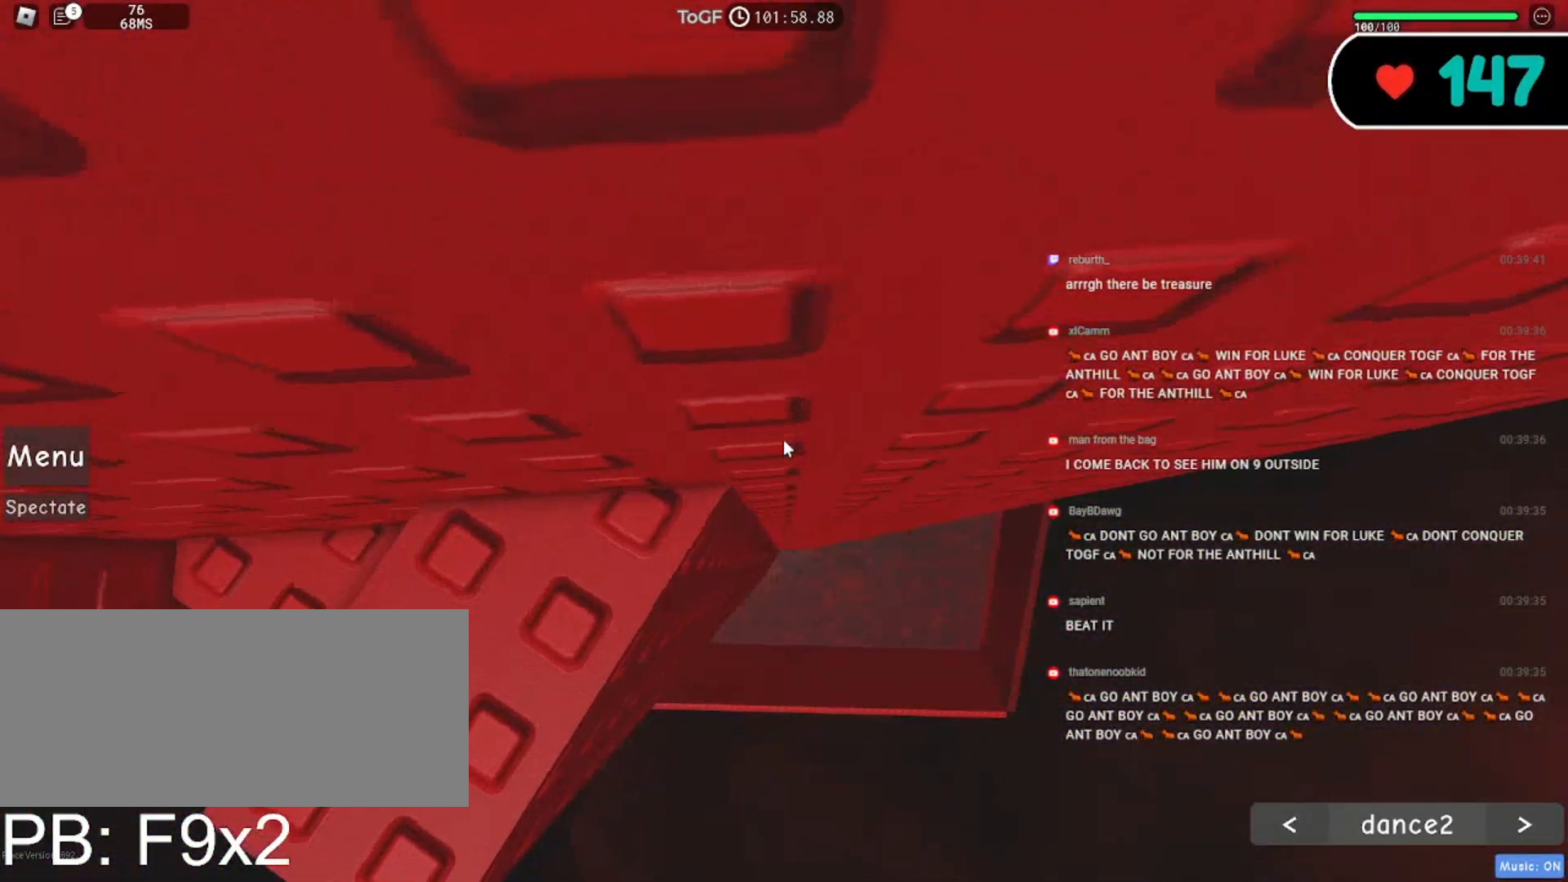
{"keys": [], "mouse": ["right"], "events": [[400, "w", "down"], [450, "w", "up"]]}
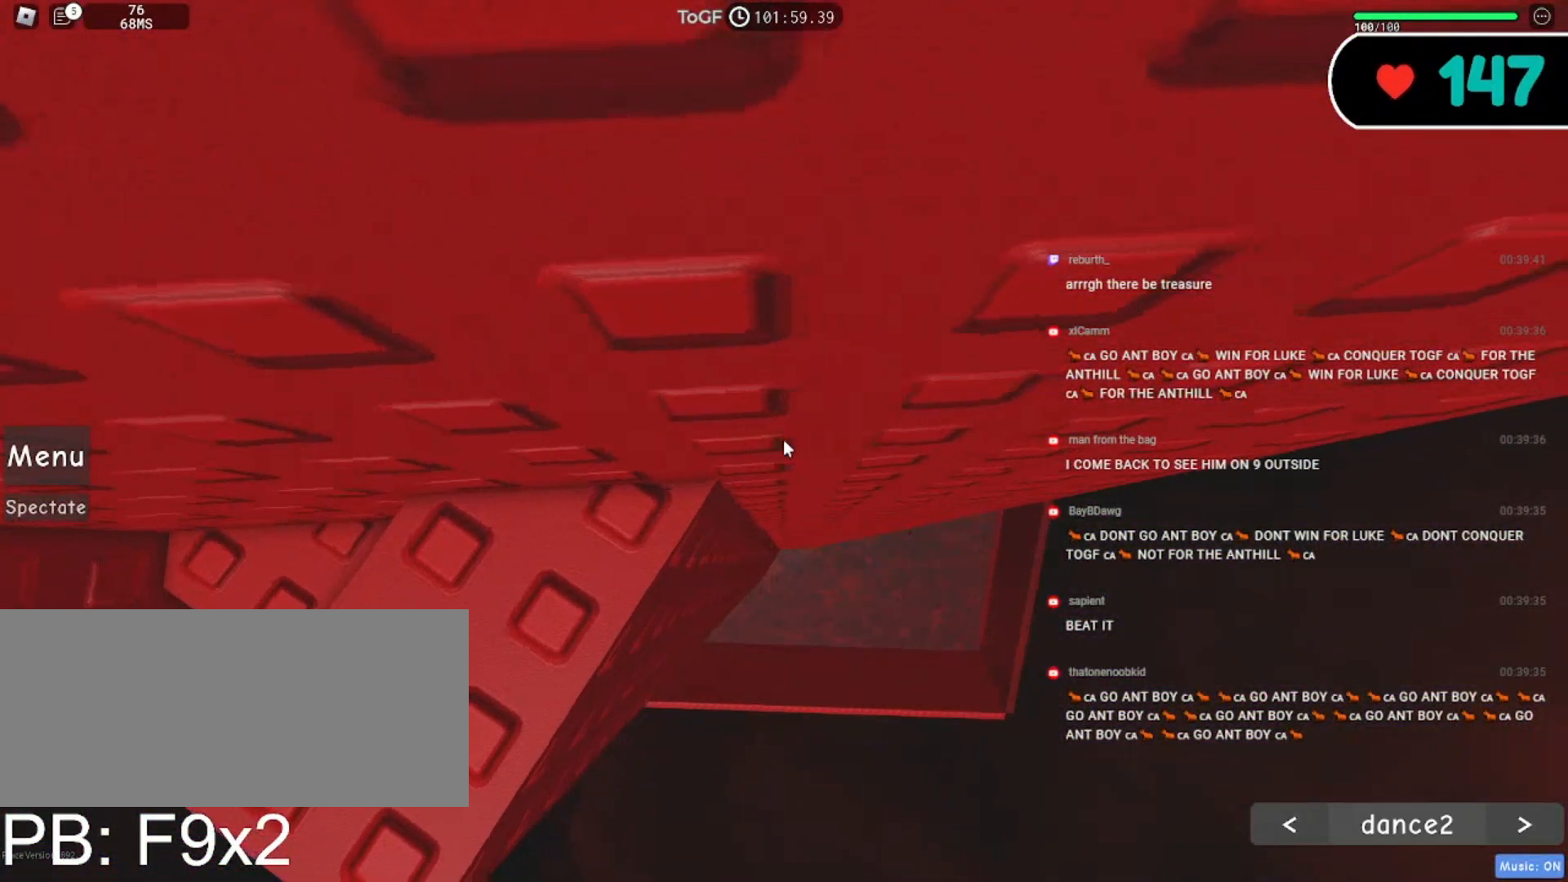
{"keys": [], "mouse": ["right"], "events": []}
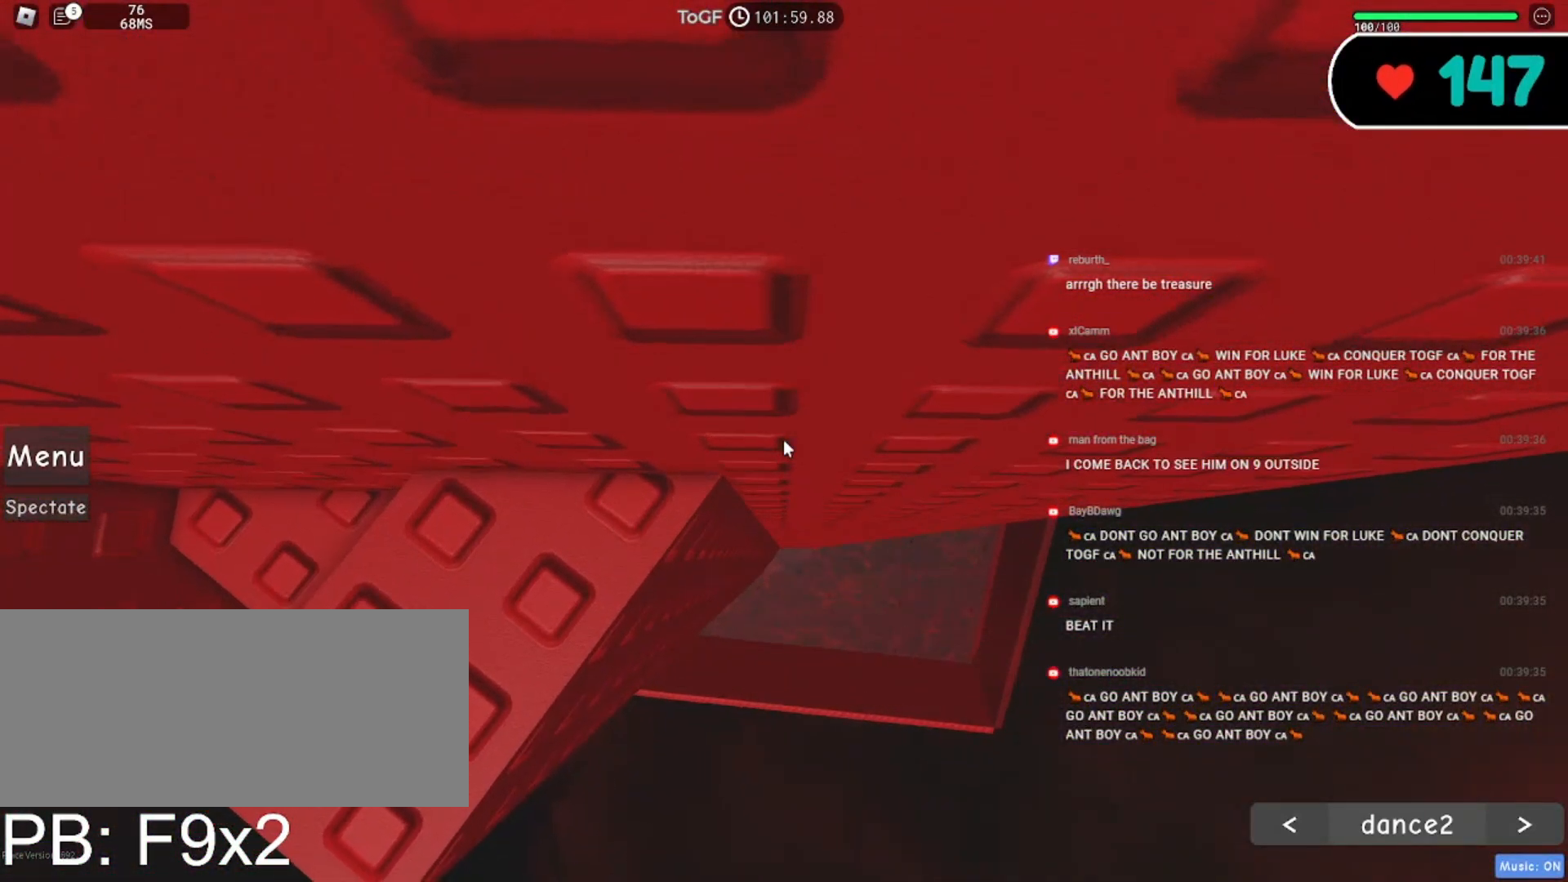
{"keys": [], "mouse": ["right"], "events": [[50, "w", "down"], [117, "w", "up"]]}
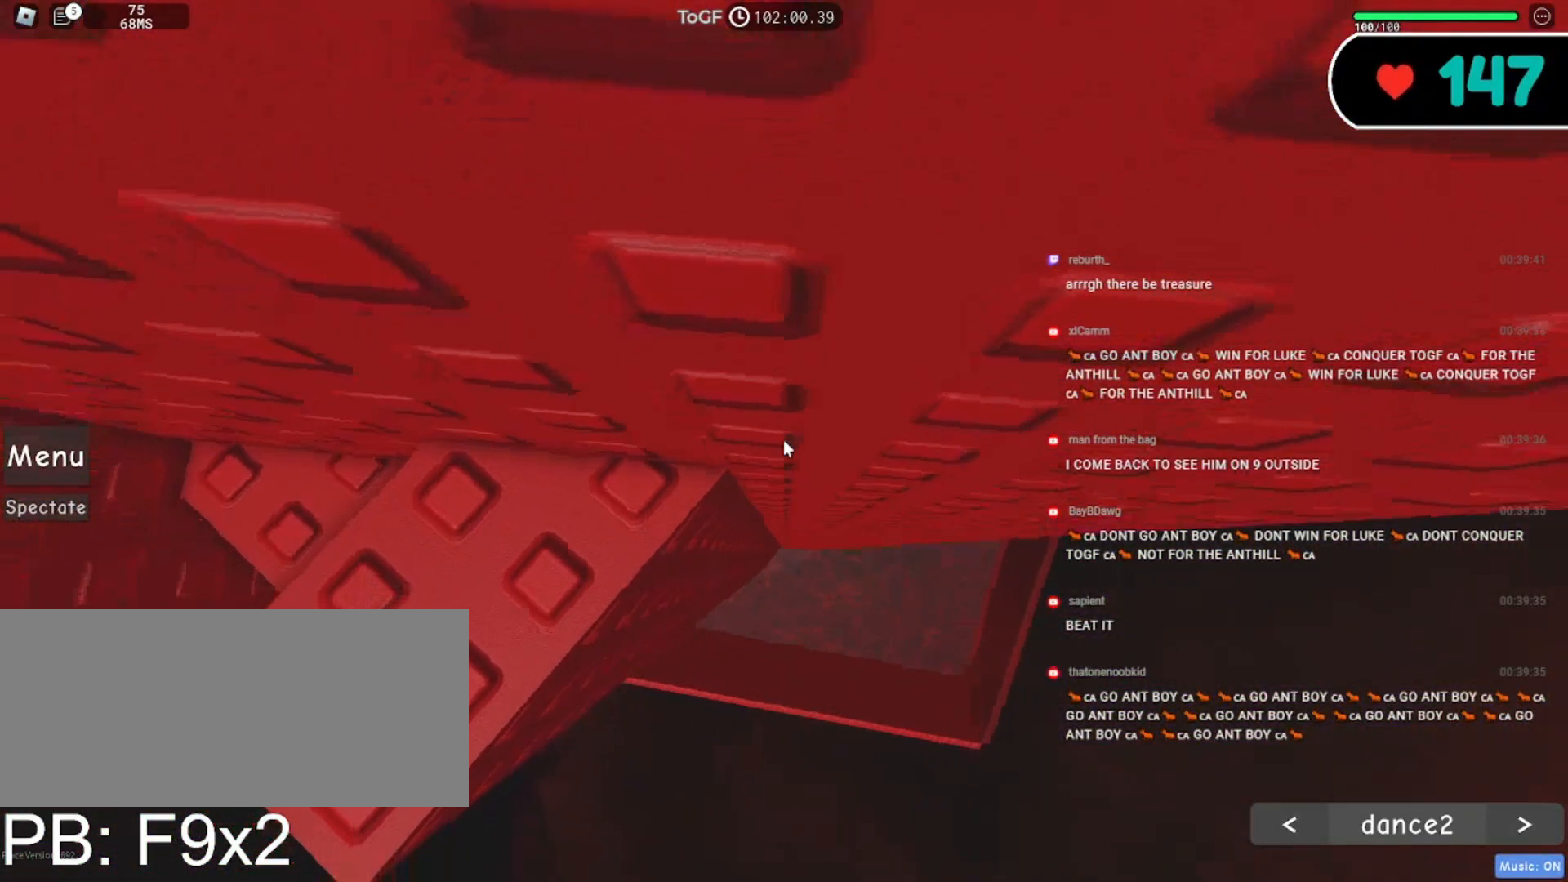
{"keys": [], "mouse": ["wheel", "right"], "events": [[317, "shift", "down"], [400, "mouse_wheel", "down"], [450, "shift", "up"]]}
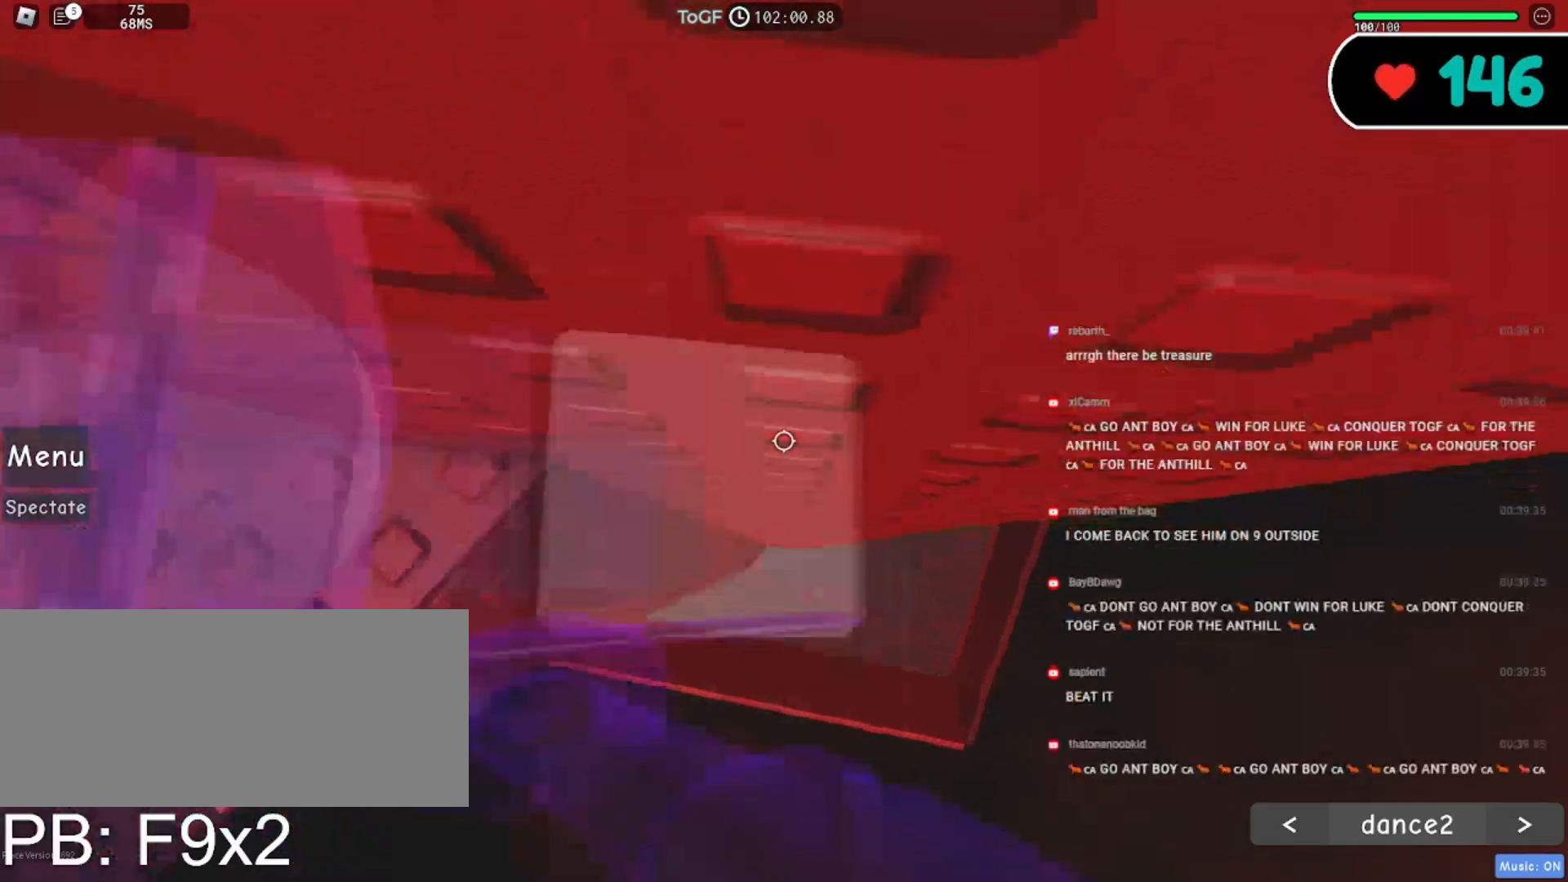
{"keys": ["d", "space"], "mouse": ["right"], "events": [[167, "mouse_wheel", "up"], [317, "d", "down"], [434, "space", "down"]]}
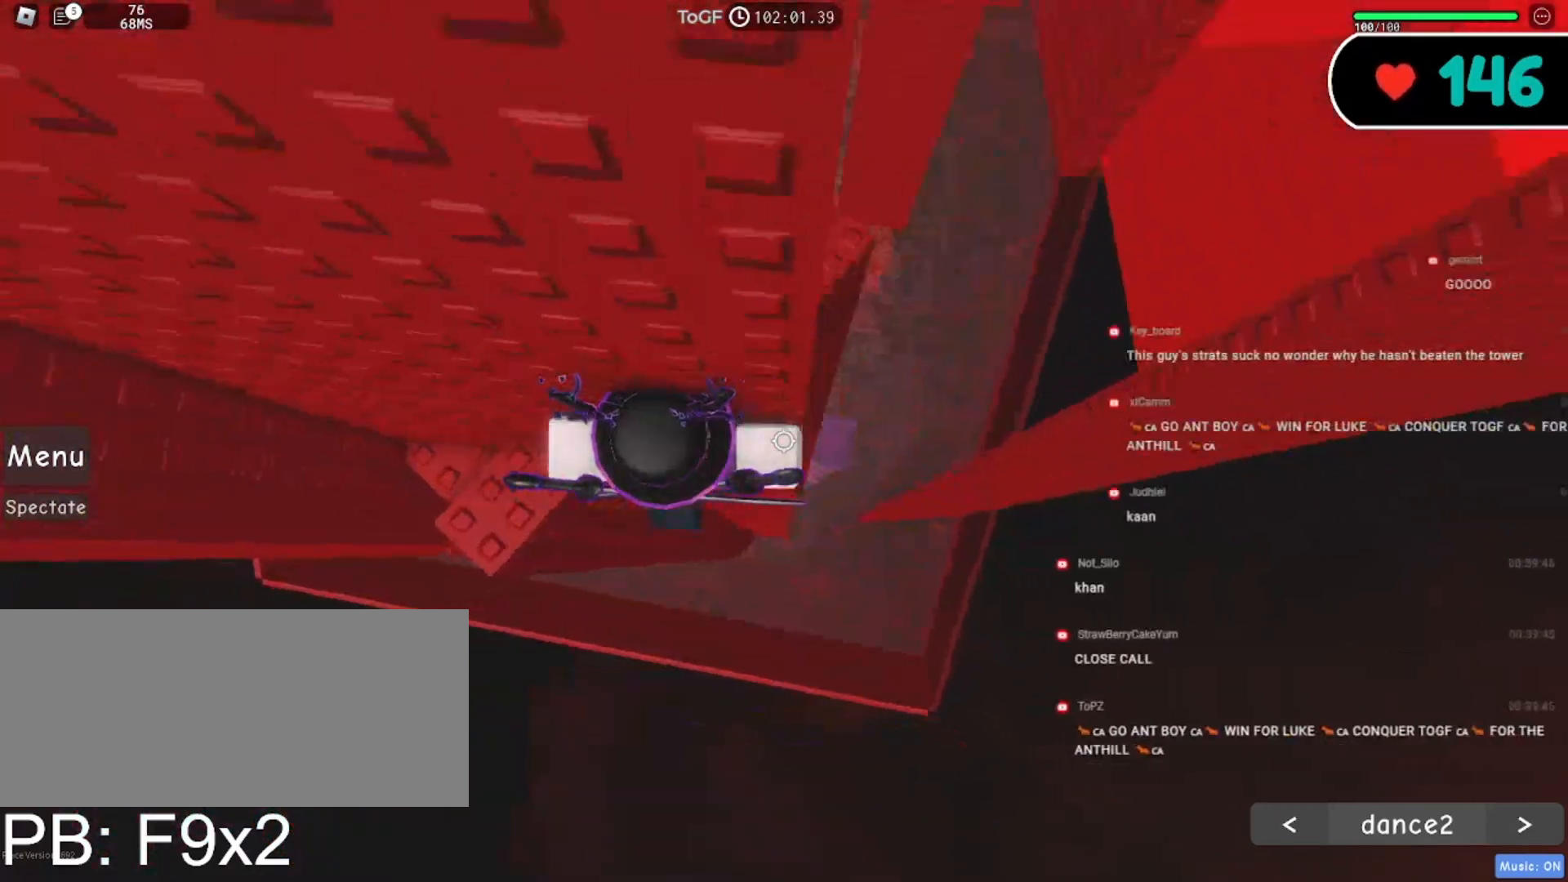
{"keys": ["d", "space"], "mouse": ["right"], "events": []}
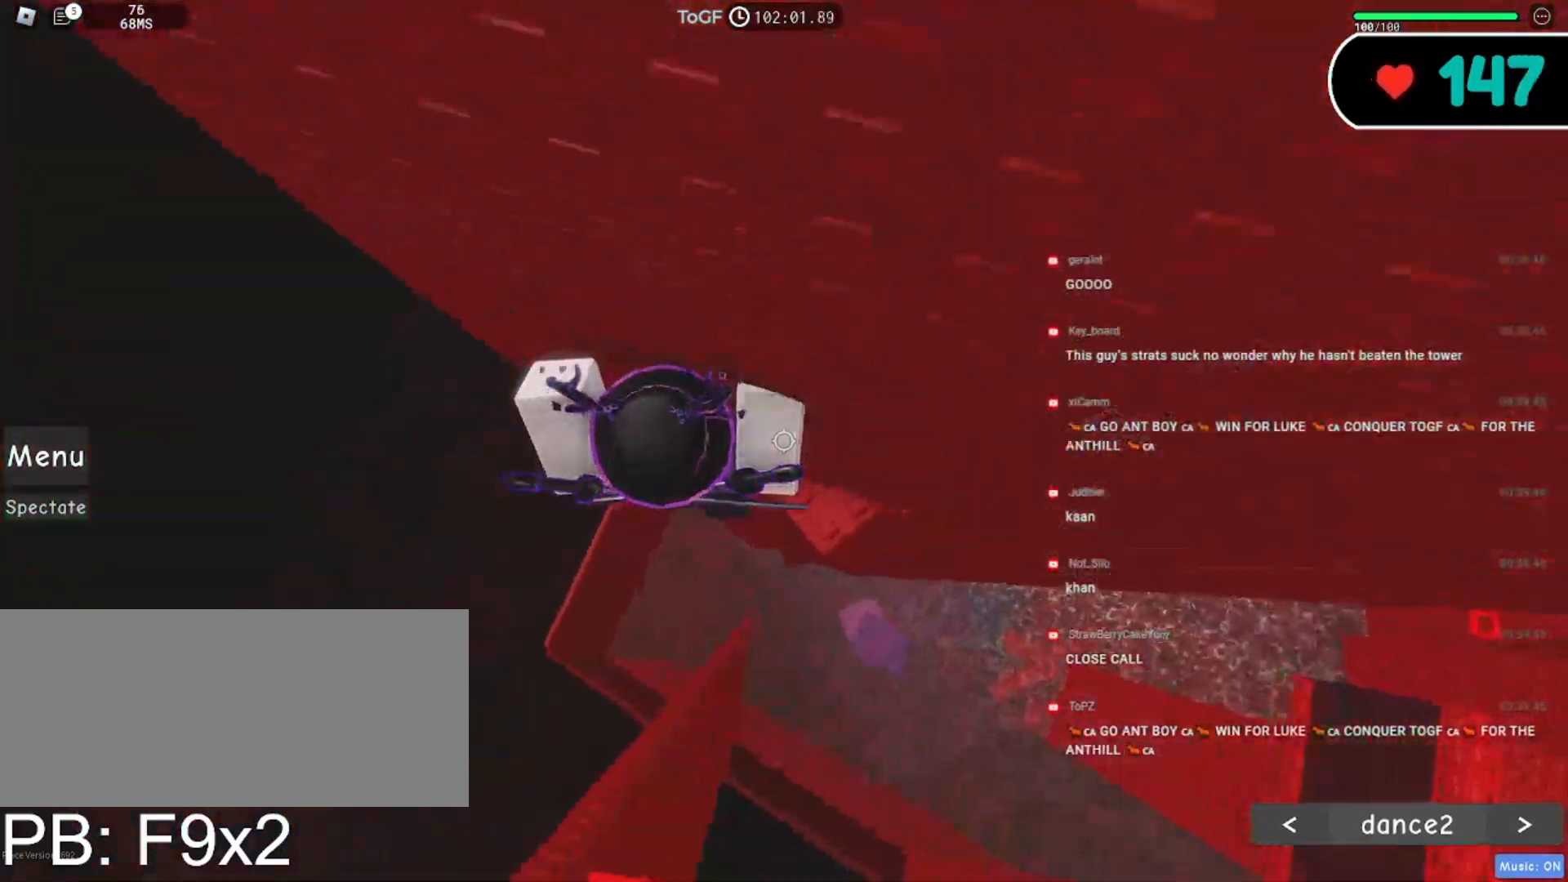
{"keys": ["a", "w"], "mouse": ["right"], "events": [[150, "d", "up"], [150, "space", "up"], [450, "a", "down"], [467, "w", "down"]]}
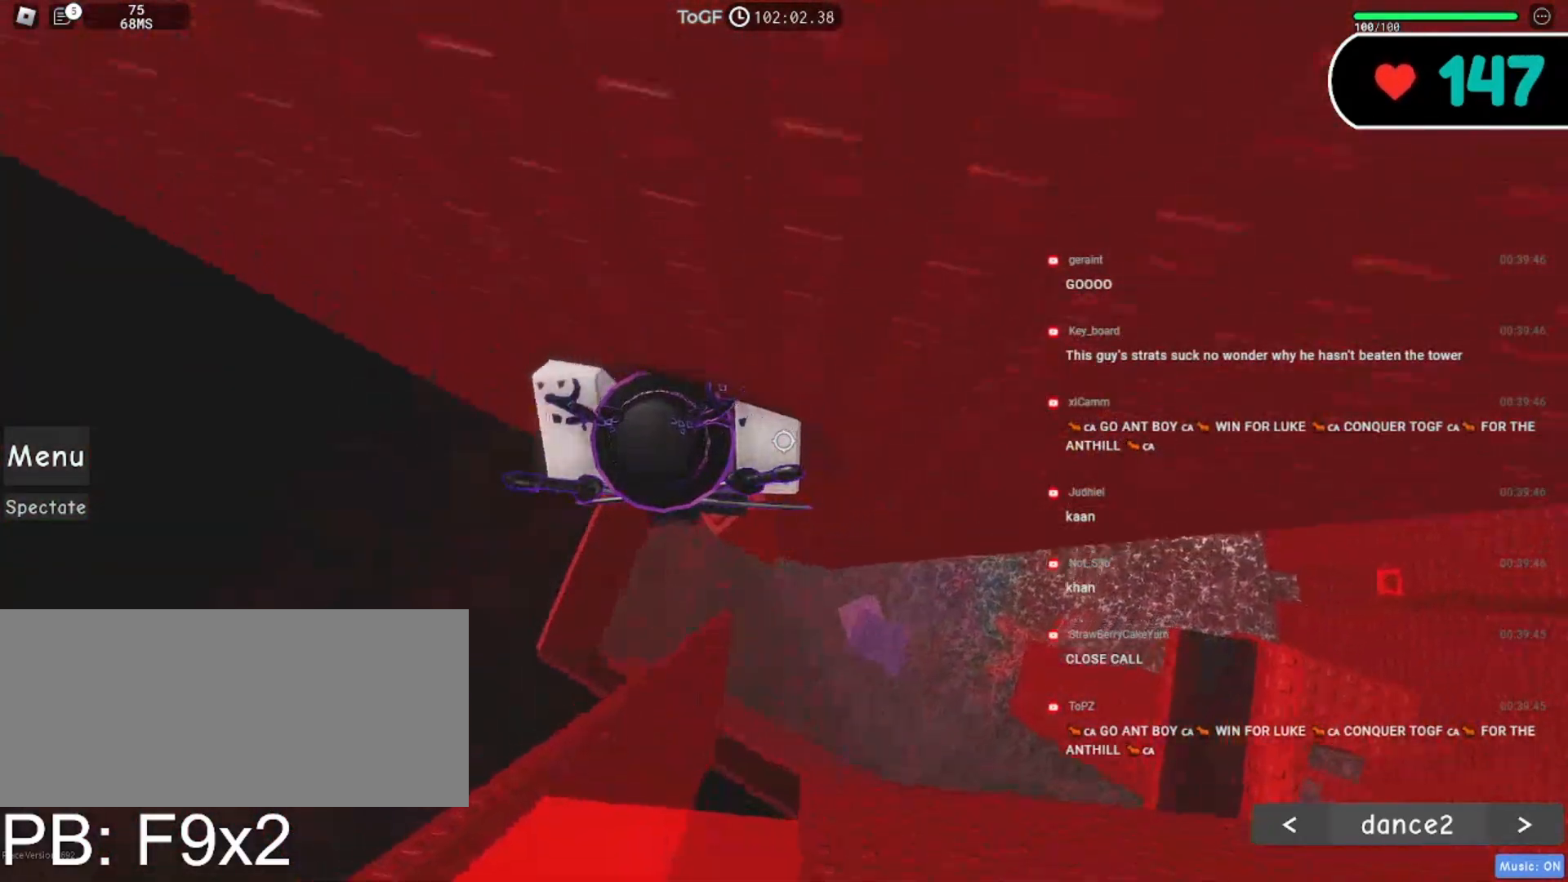
{"keys": ["d", "space"], "mouse": ["right"], "events": [[17, "a", "up"], [17, "w", "up"], [384, "d", "down"], [484, "space", "down"]]}
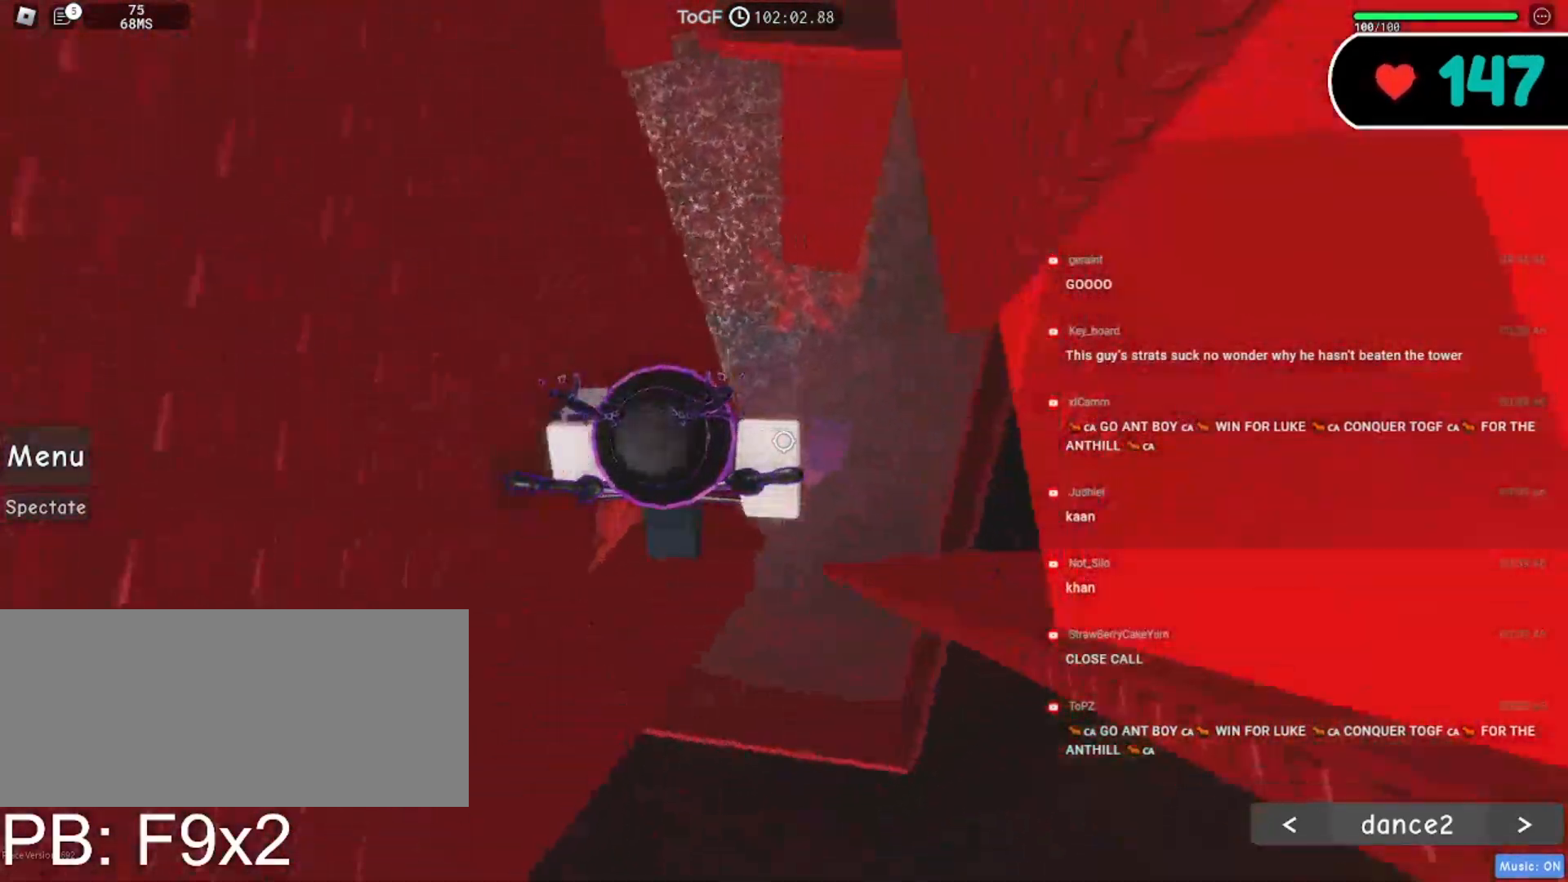
{"keys": ["d", "shift"], "mouse": ["right"], "events": [[134, "space", "up"], [500, "shift", "down"]]}
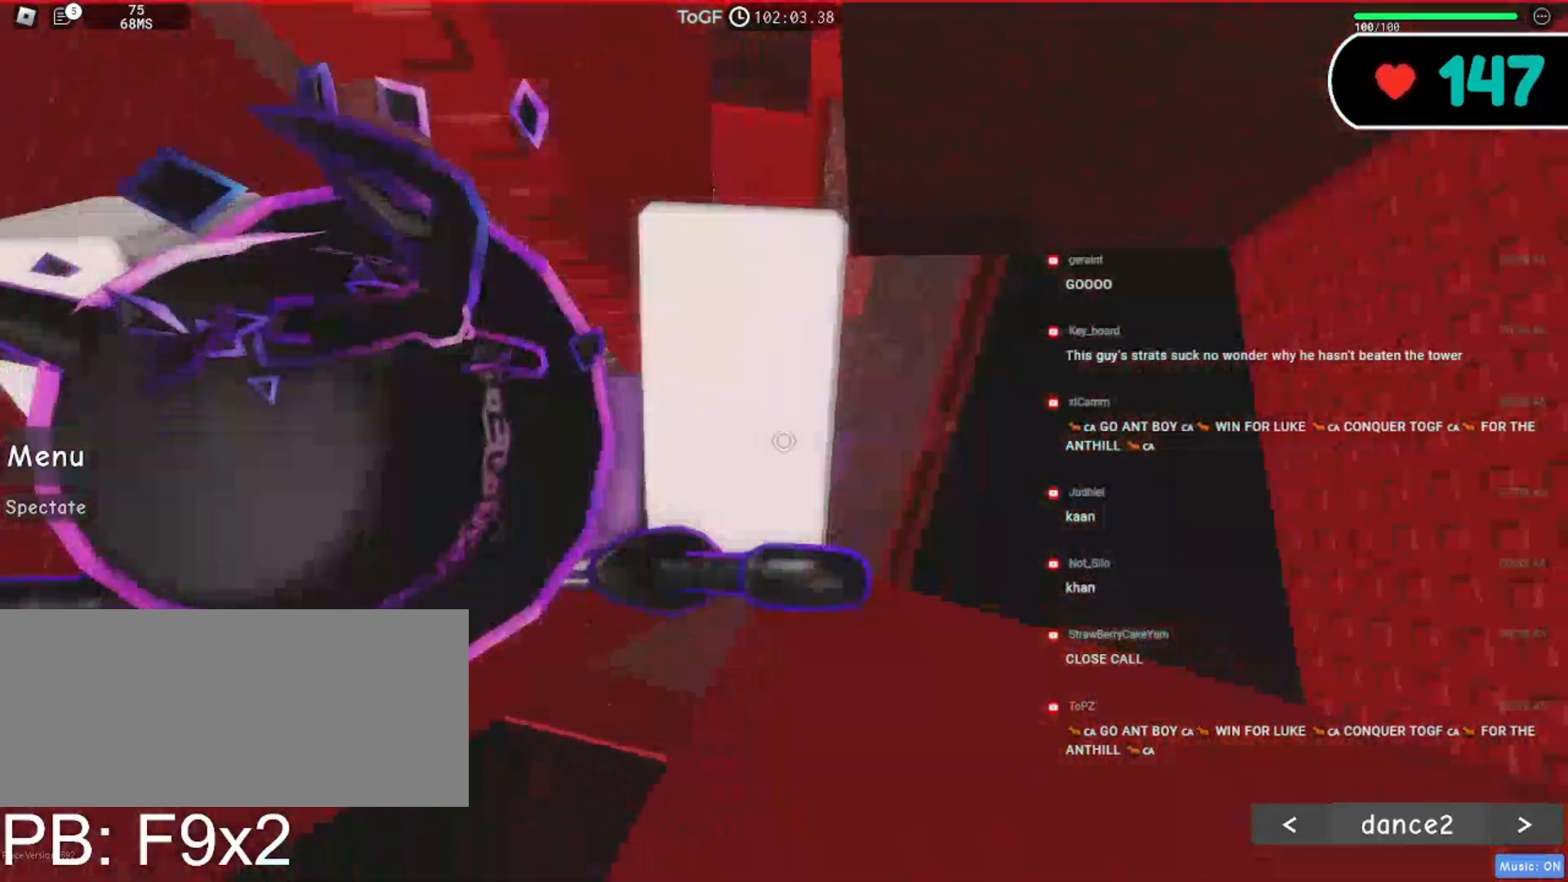
{"keys": ["a", "s"], "mouse": ["right"], "events": [[34, "mouse_wheel", "down"], [134, "d", "up"], [134, "shift", "up"], [167, "mouse_wheel", "up"], [184, "mouse_wheel", "down"], [267, "mouse_wheel", "up"], [384, "a", "down"], [417, "s", "down"]]}
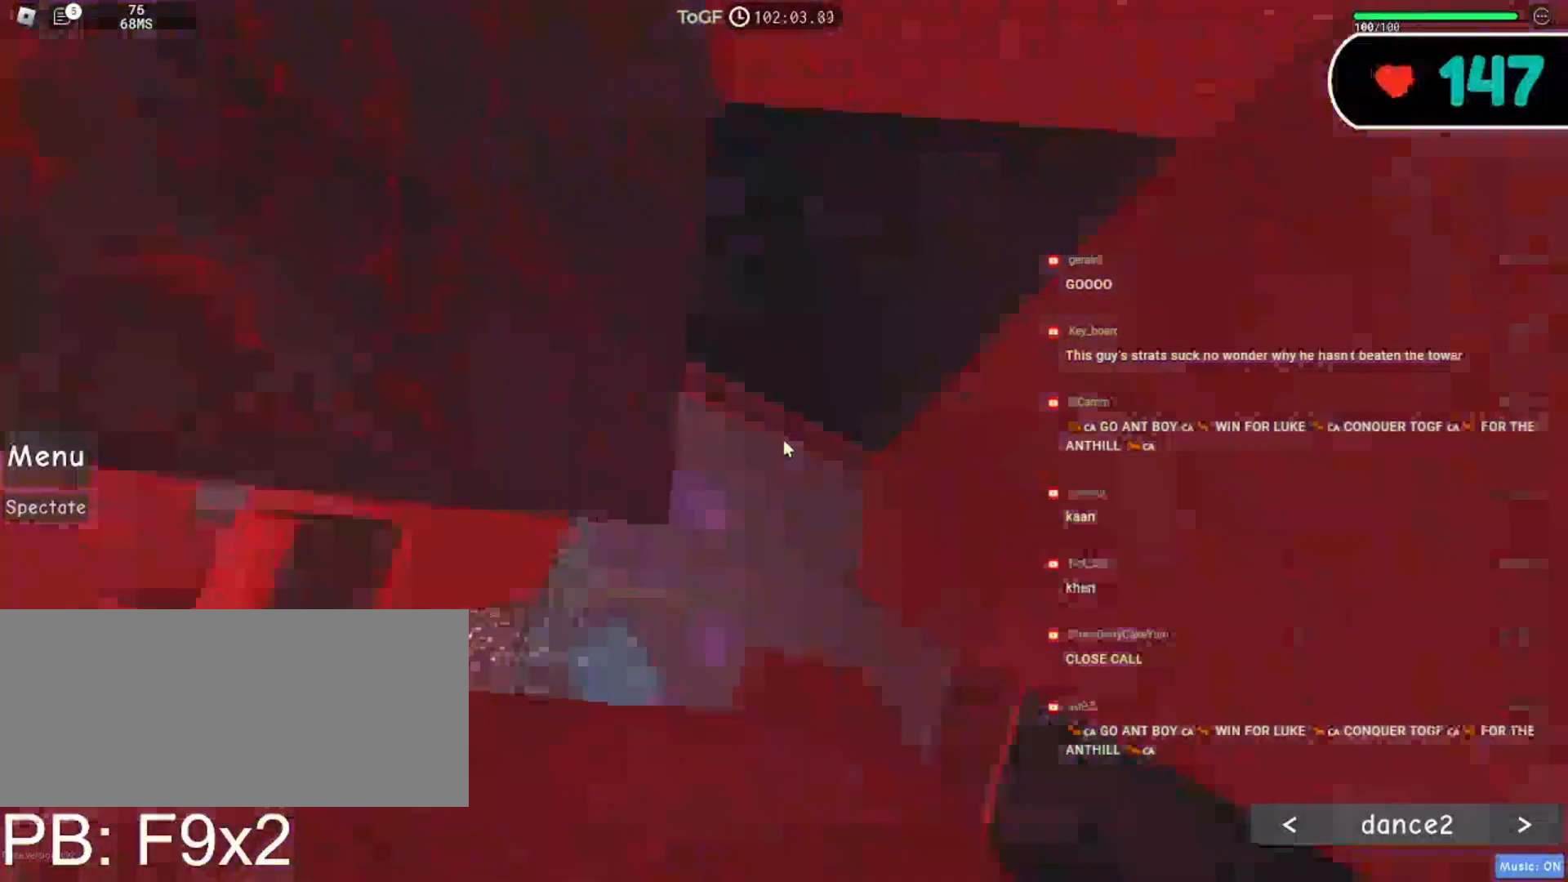
{"keys": [], "mouse": ["right"], "events": [[317, "s", "up"], [334, "a", "up"]]}
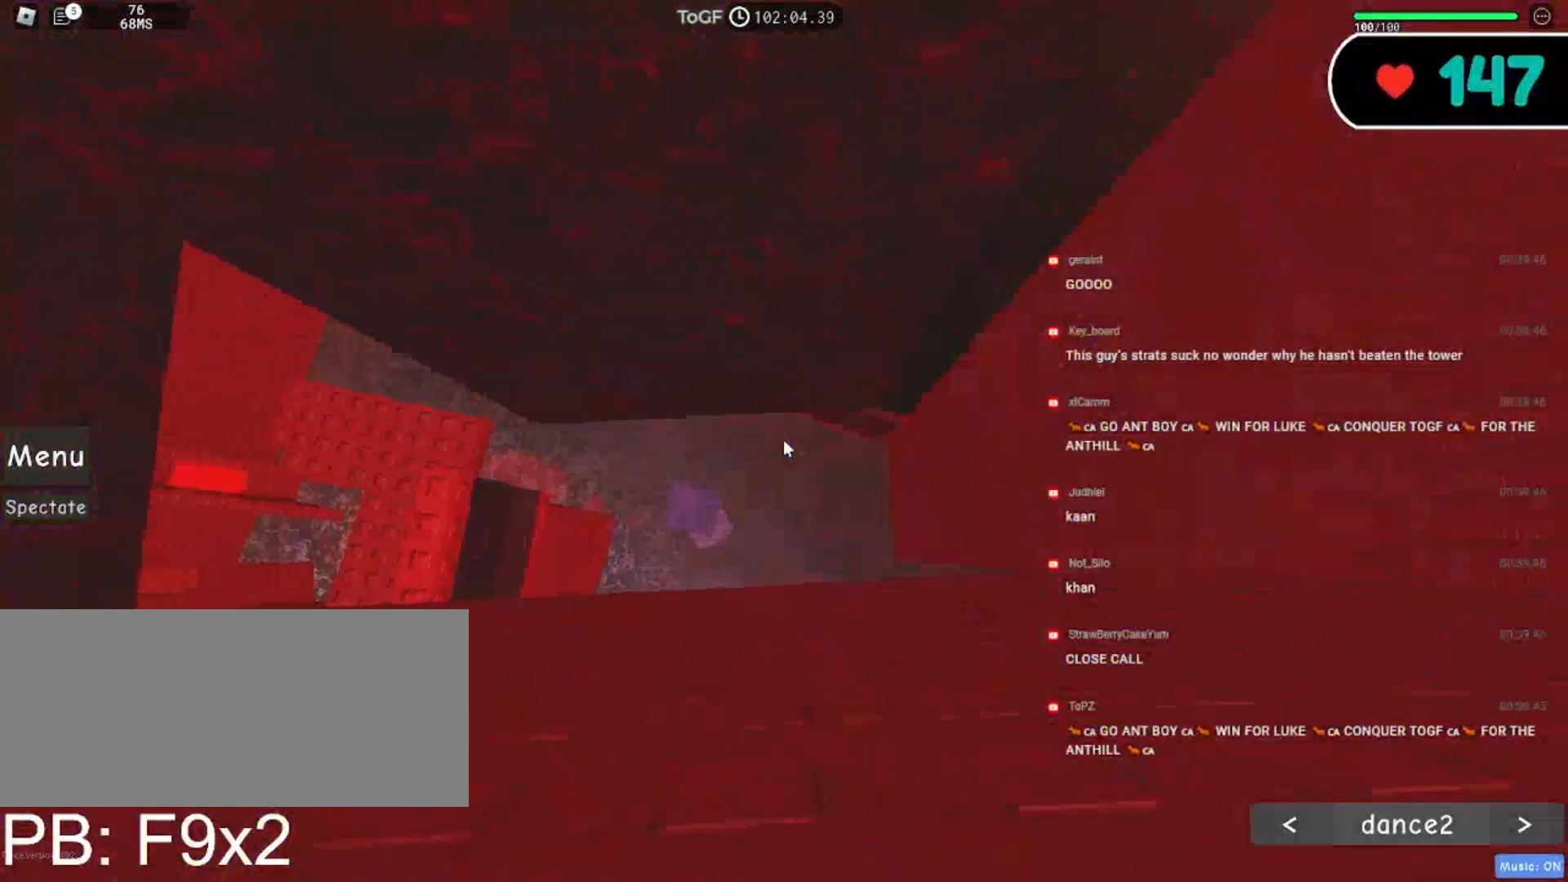
{"keys": ["a"], "mouse": ["right"], "events": [[417, "a", "down"]]}
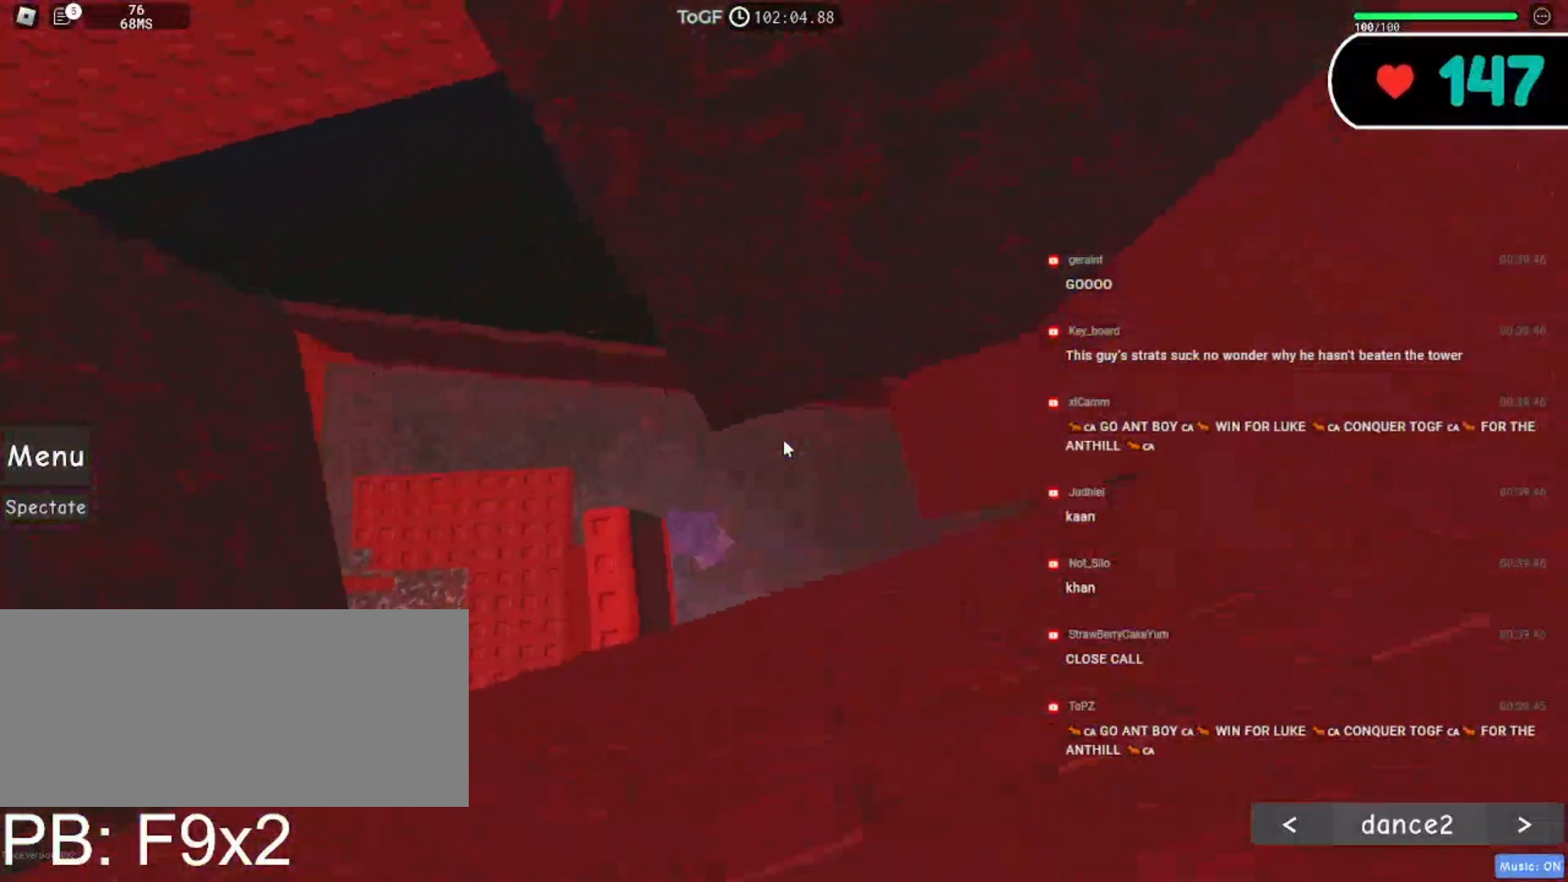
{"keys": ["a"], "mouse": ["right"], "events": []}
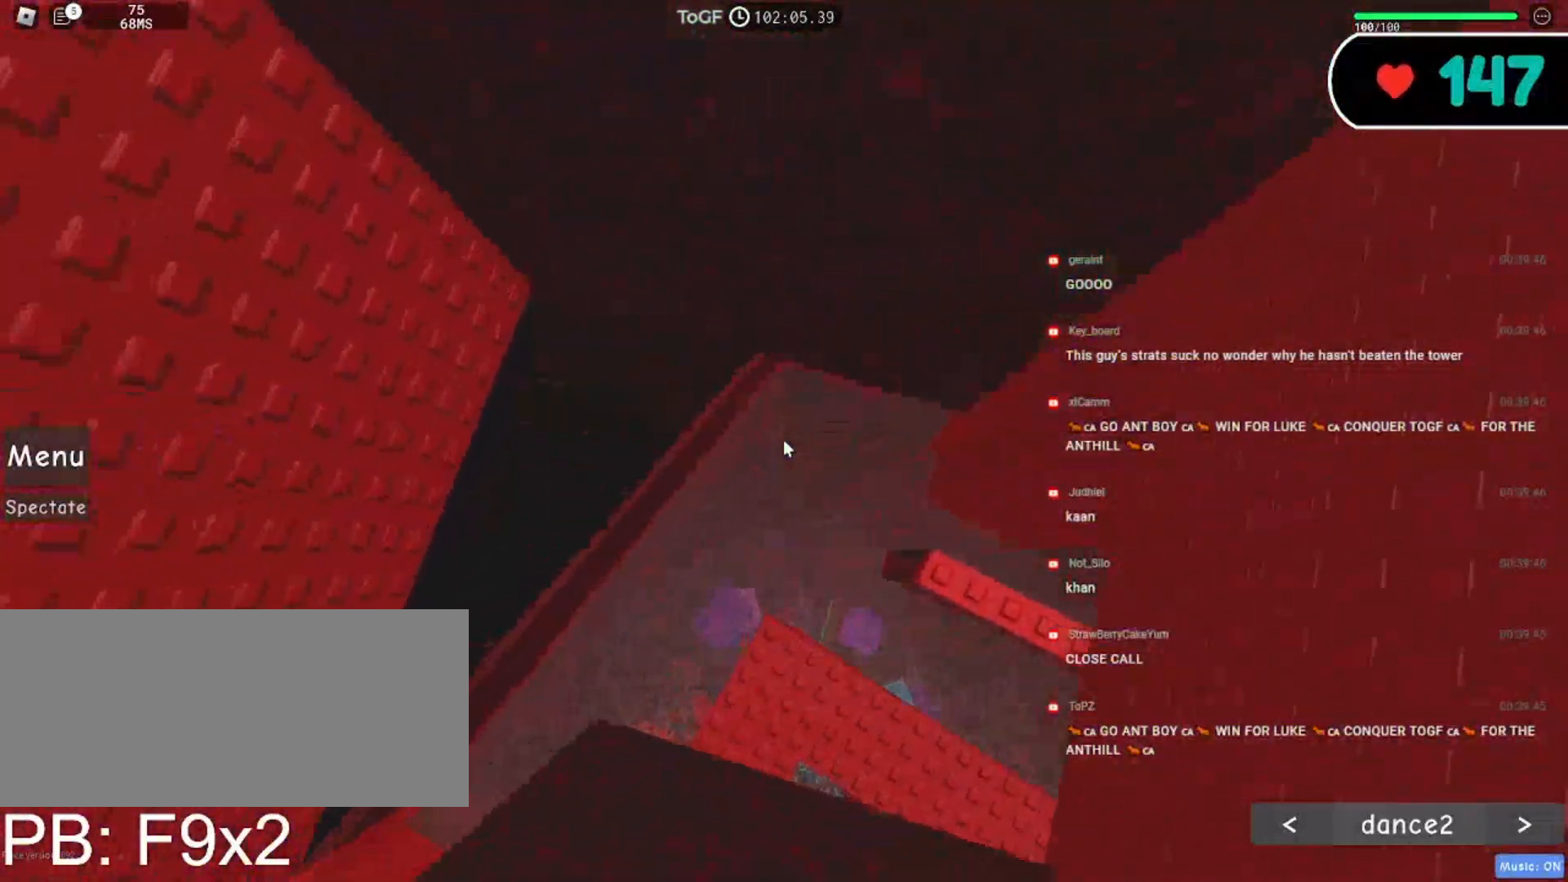
{"keys": [], "mouse": ["right"], "events": [[434, "a", "up"]]}
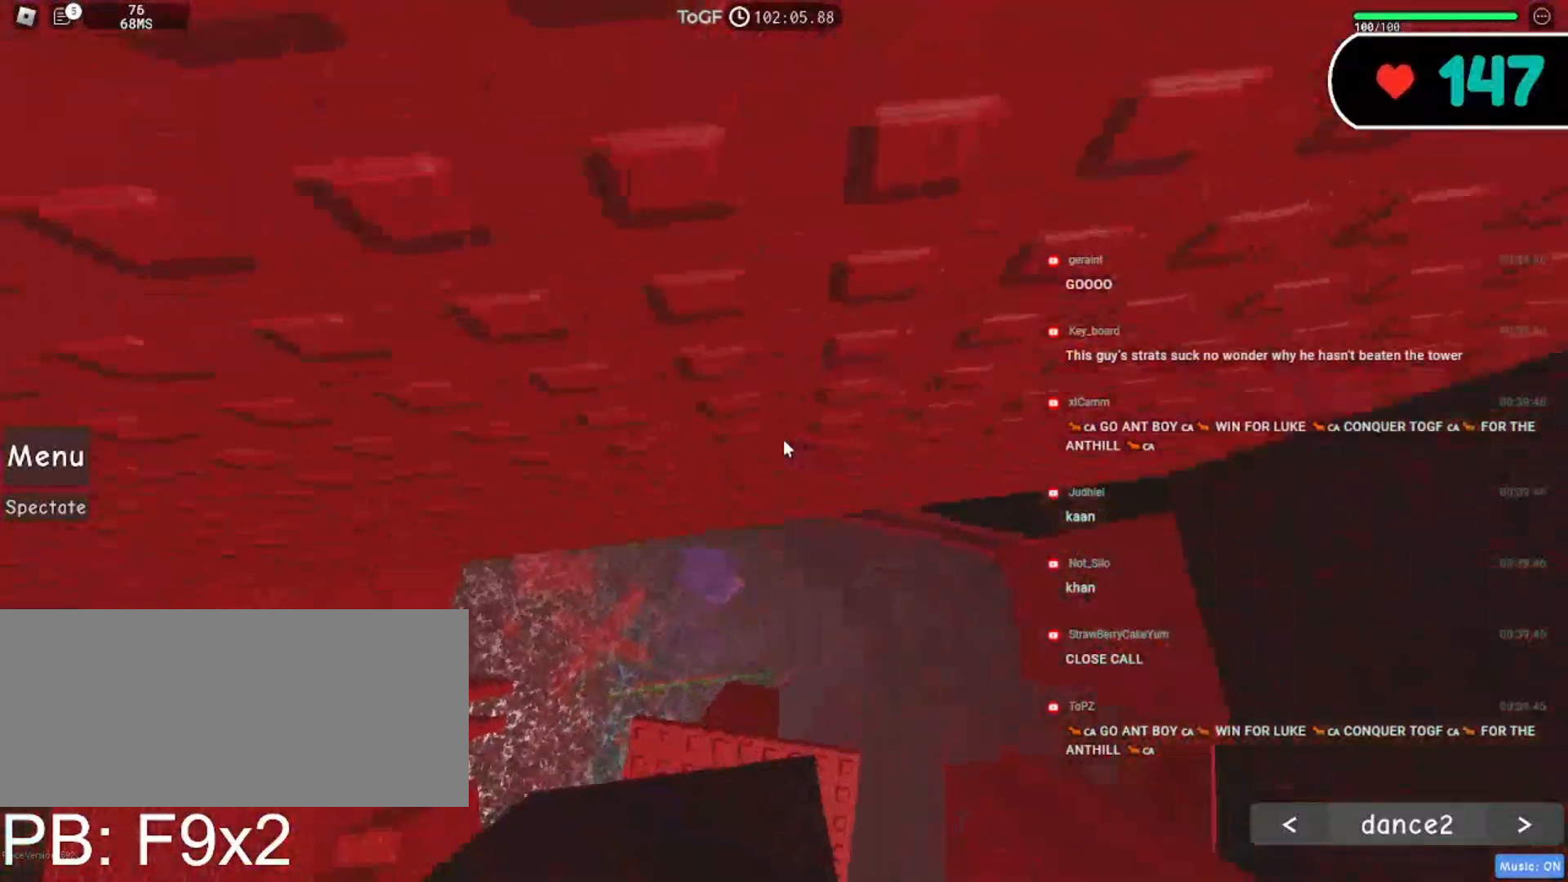
{"keys": [], "mouse": ["right"], "events": []}
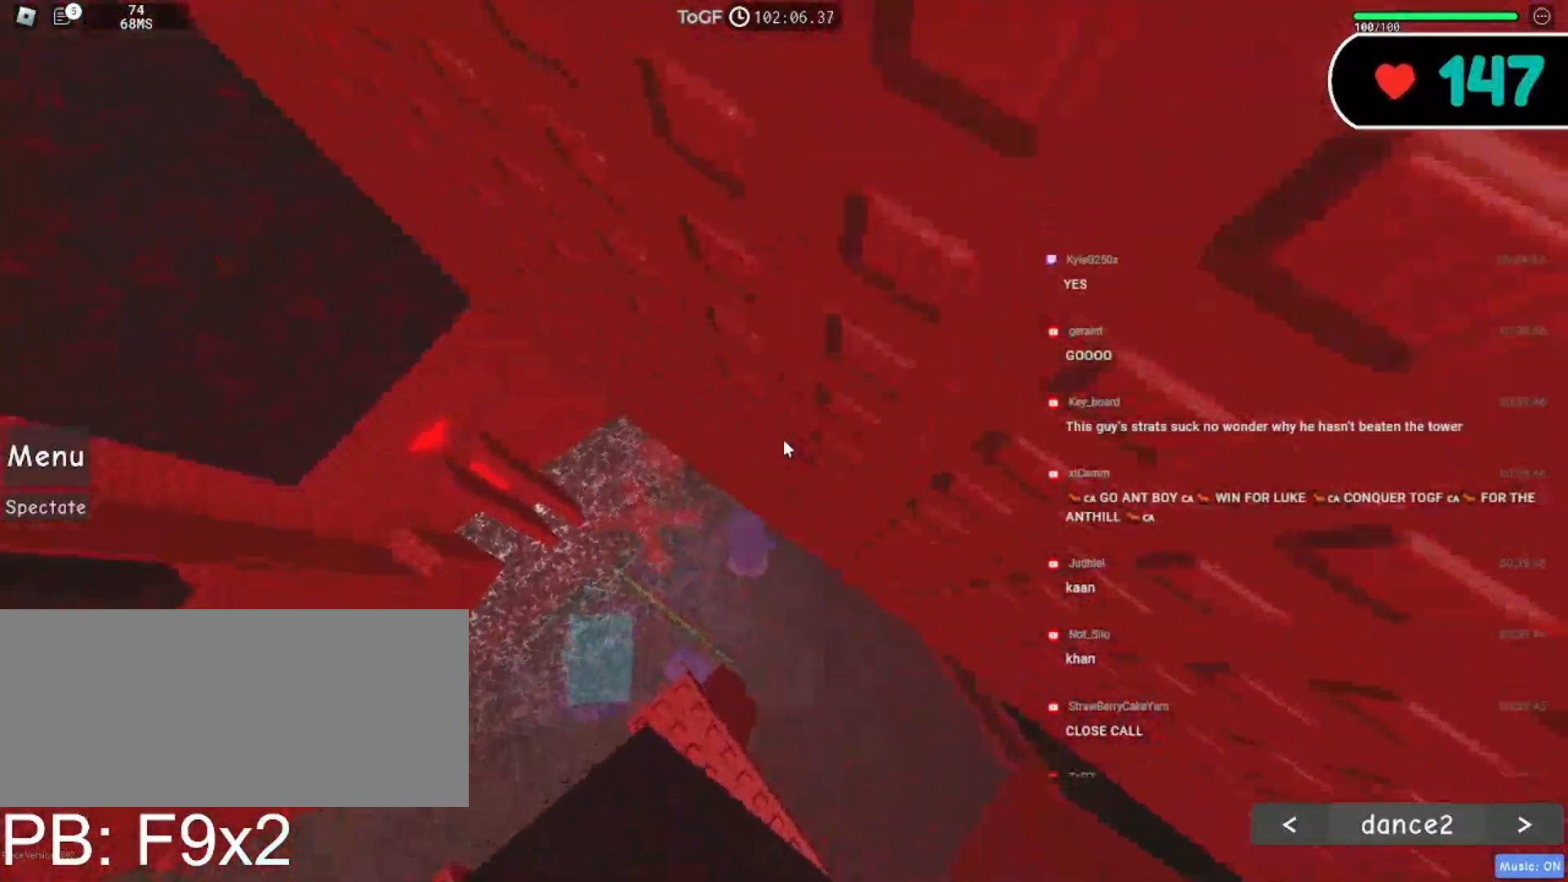
{"keys": [], "mouse": ["right"], "events": [[34, "a", "down"], [467, "a", "up"]]}
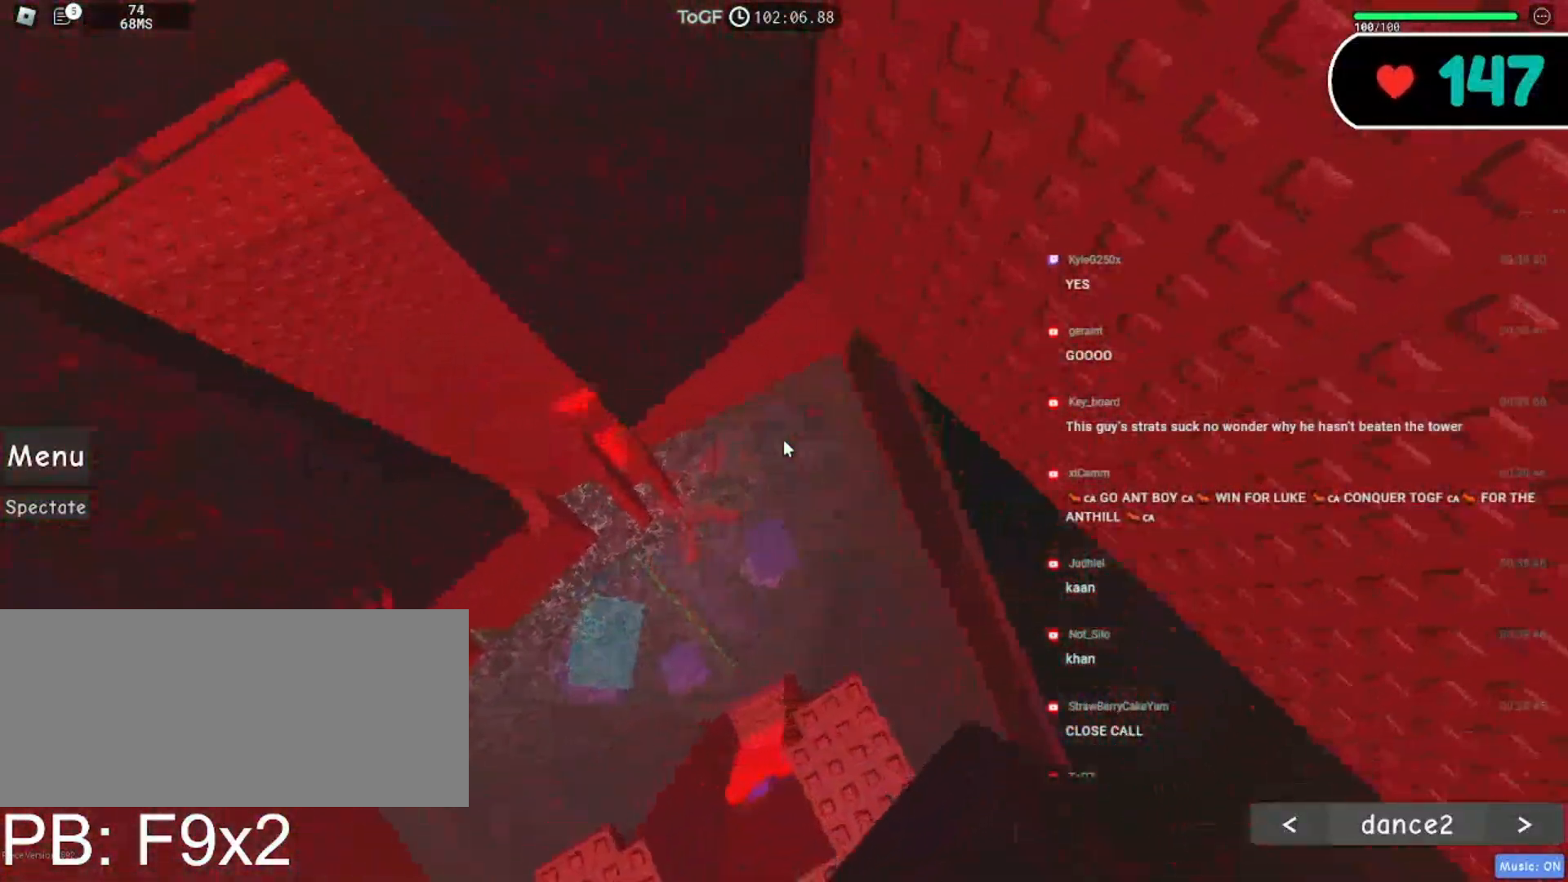
{"keys": ["w"], "mouse": ["right"], "events": [[150, "a", "down"], [217, "a", "up"], [434, "w", "down"]]}
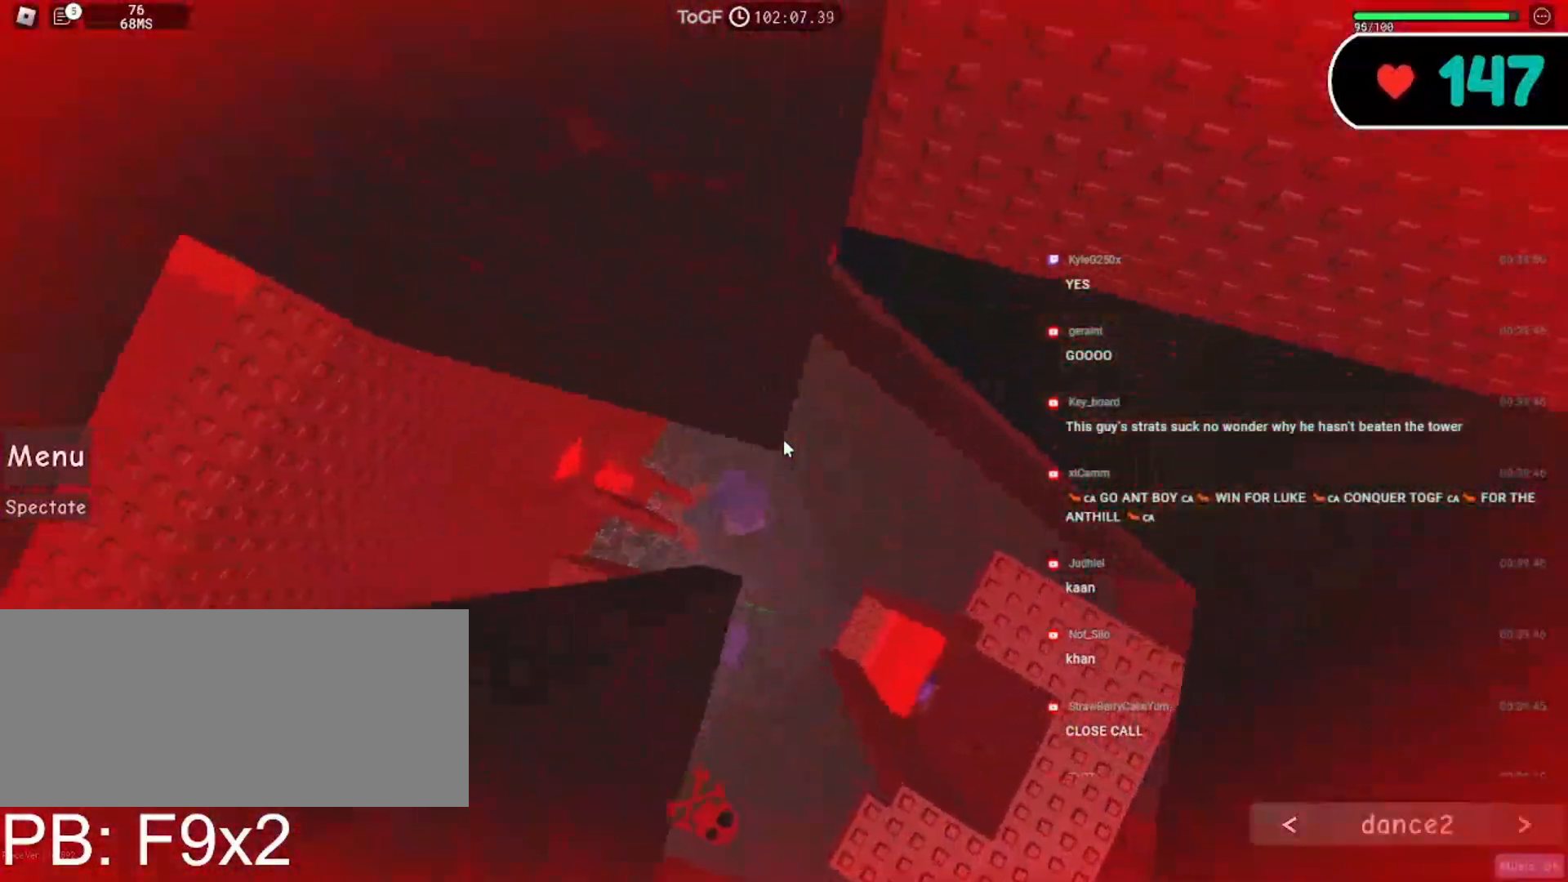
{"keys": [], "mouse": ["right"], "events": [[84, "w", "up"], [250, "s", "down"], [267, "a", "down"], [350, "s", "up"], [367, "a", "up"]]}
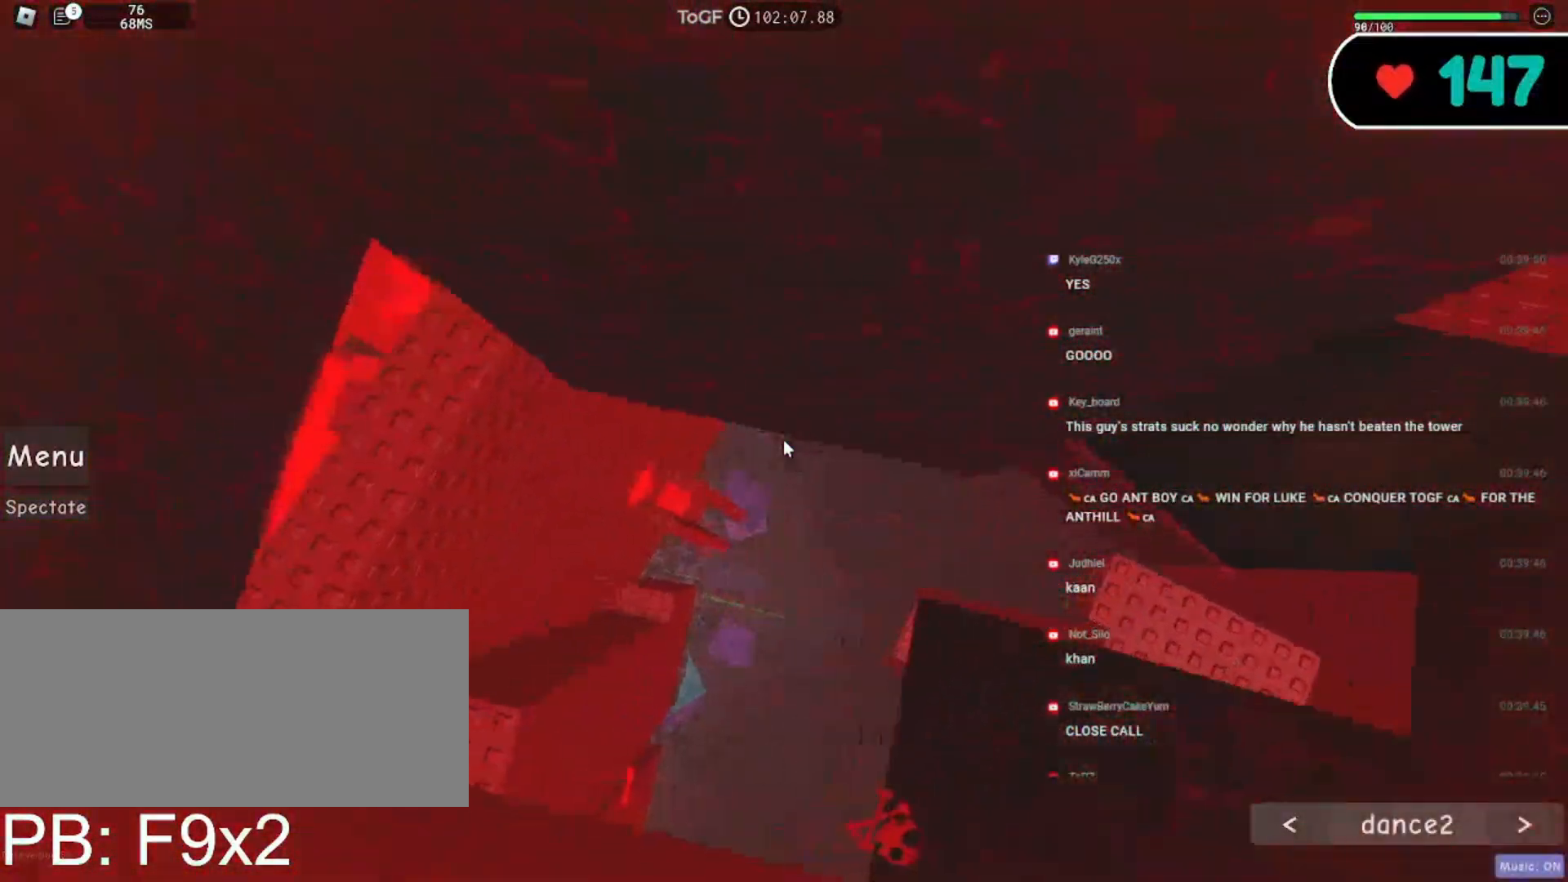
{"keys": ["a"], "mouse": ["right"], "events": [[384, "a", "down"]]}
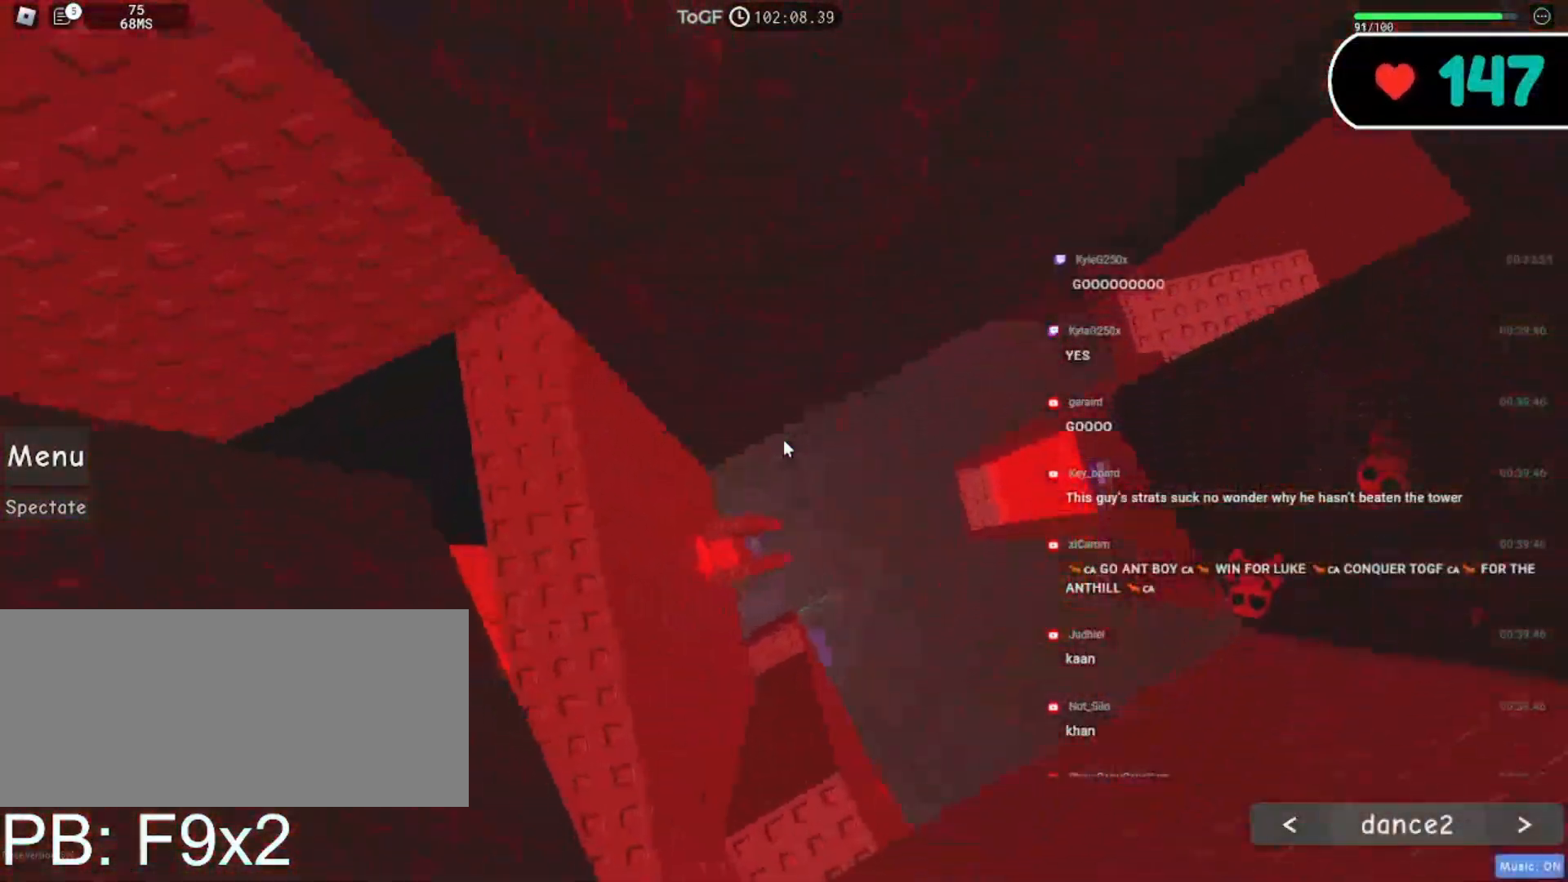
{"keys": ["a"], "mouse": ["right"], "events": [[34, "a", "up"], [117, "a", "down"]]}
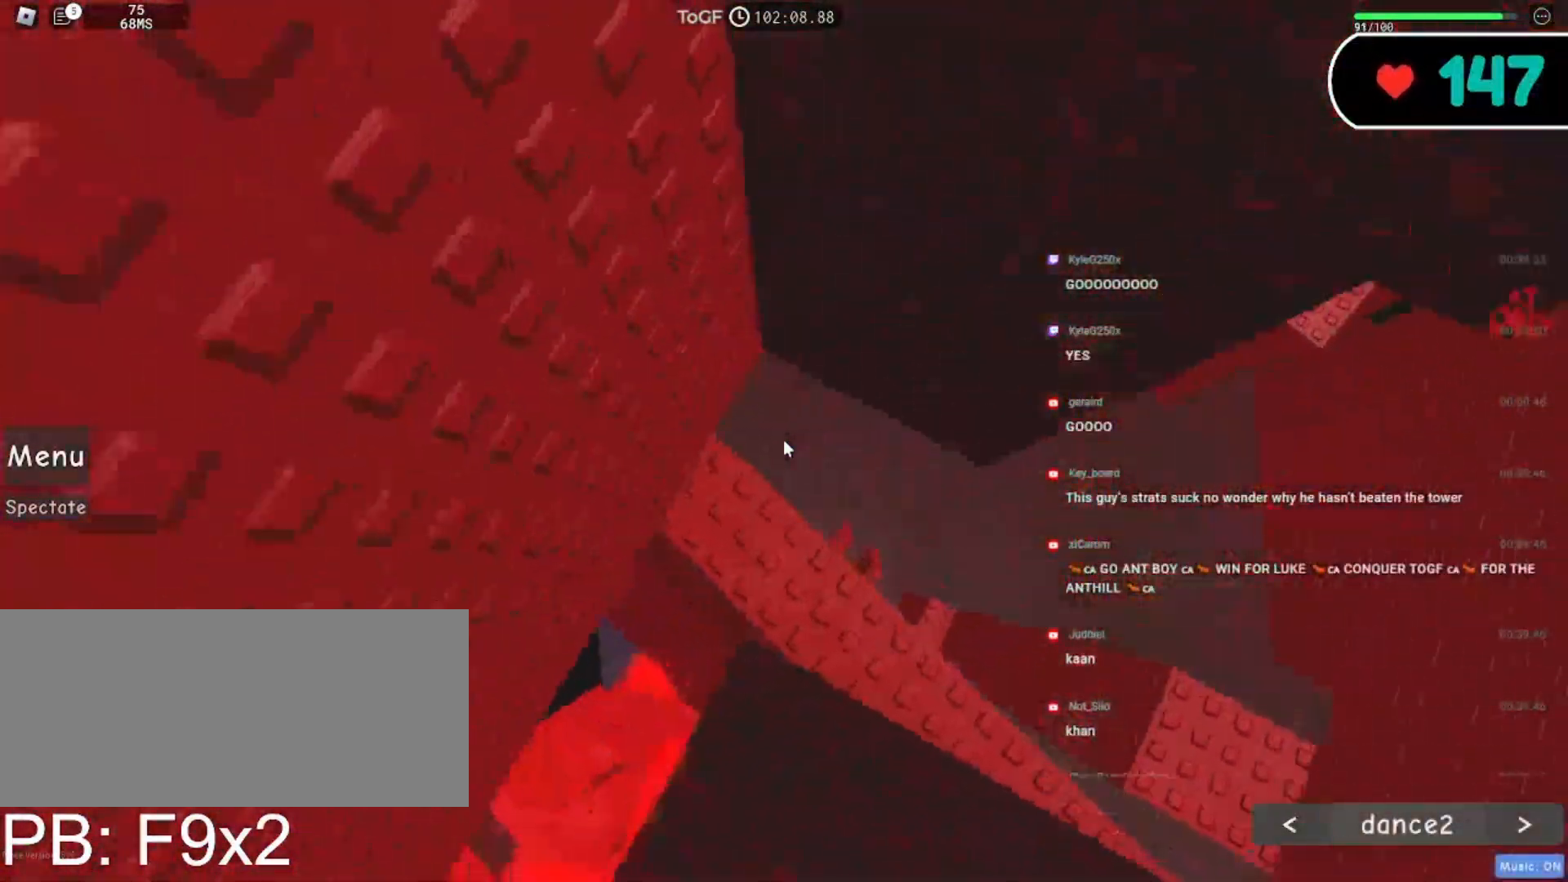
{"keys": [], "mouse": ["right"], "events": [[184, "a", "up"]]}
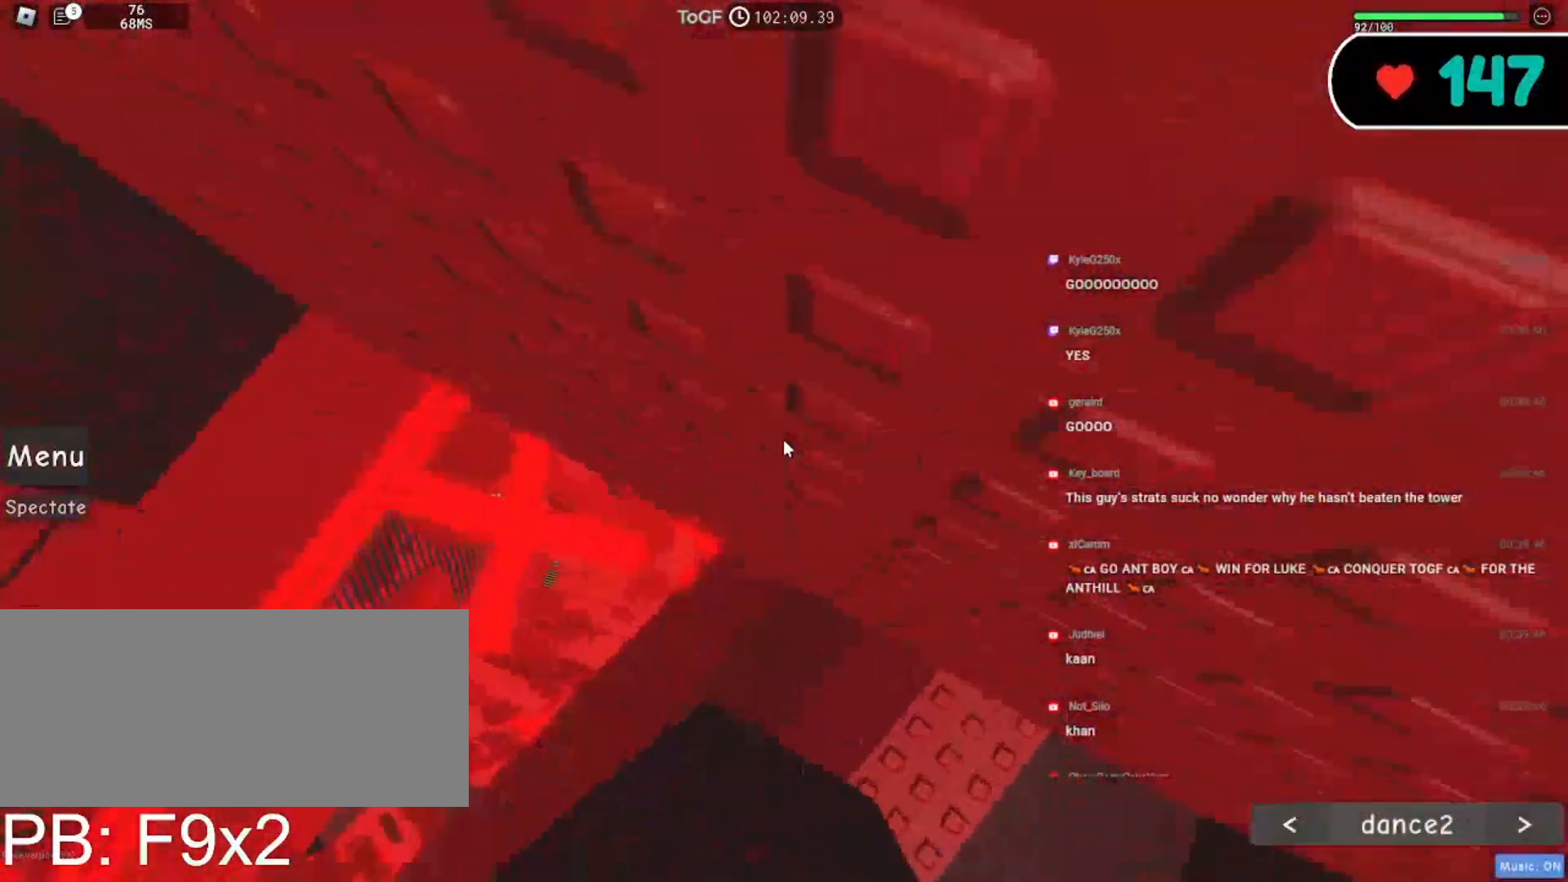
{"keys": [], "mouse": ["right"], "events": [[84, "a", "down"], [467, "a", "up"]]}
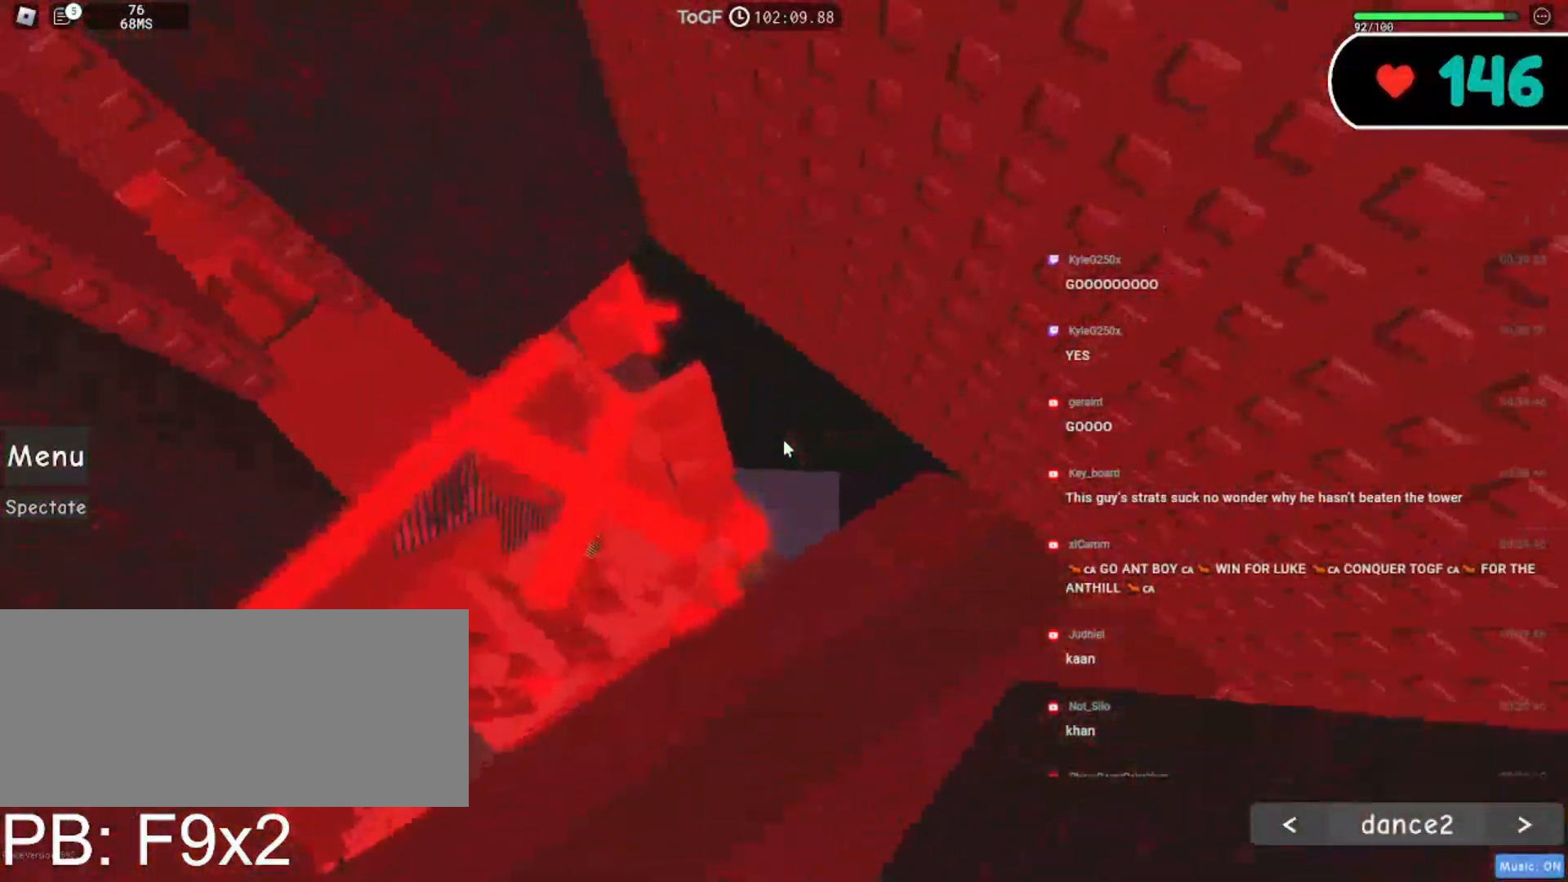
{"keys": [], "mouse": ["right"], "events": [[84, "a", "down"], [200, "a", "up"]]}
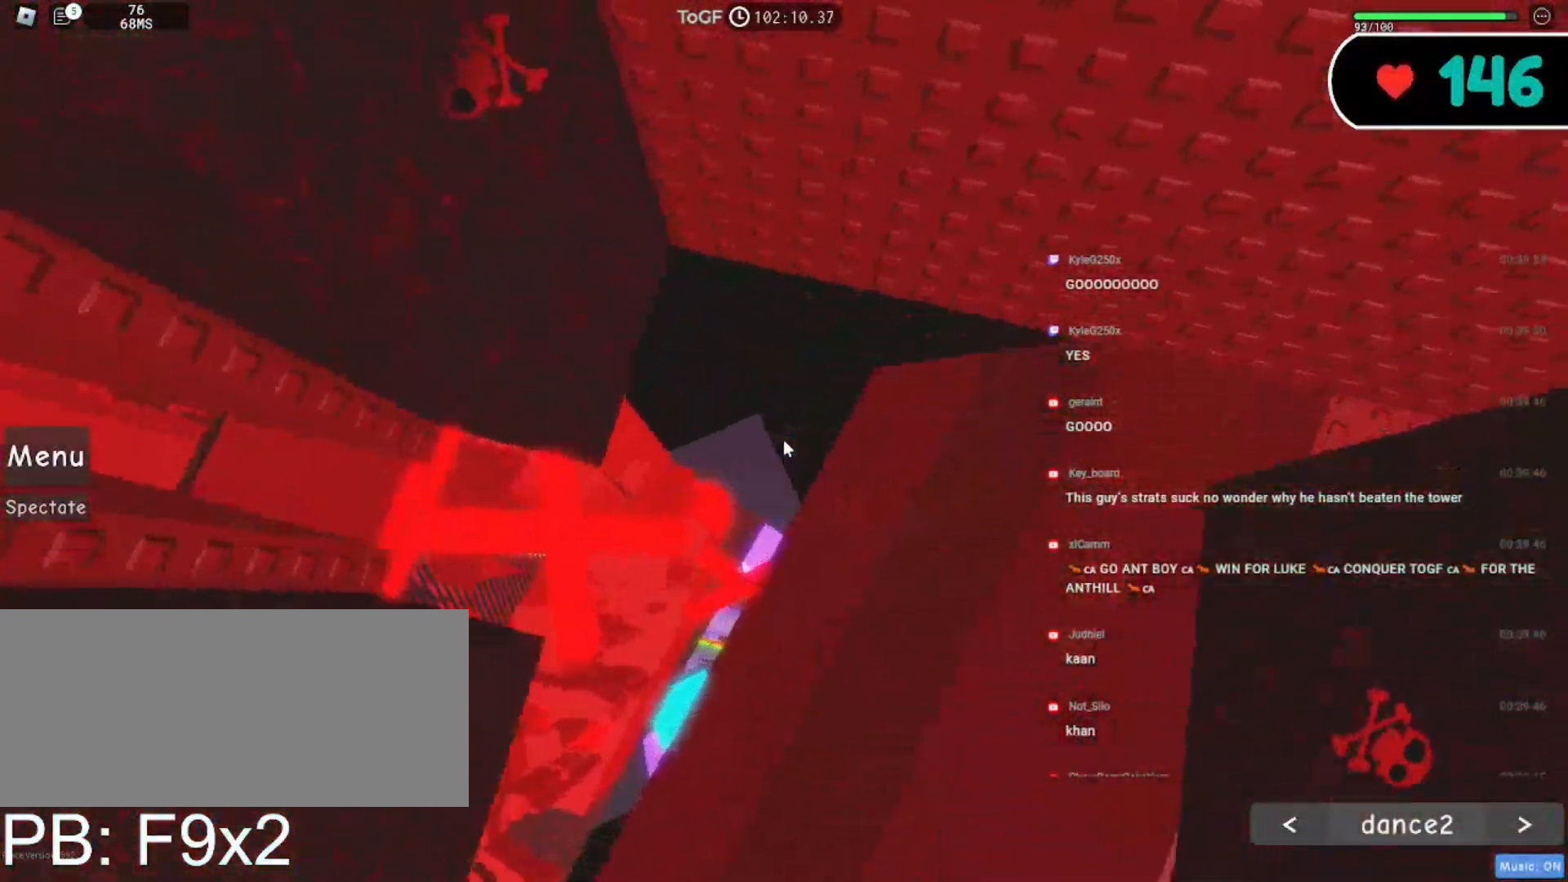
{"keys": [], "mouse": ["right"], "events": [[100, "a", "down"], [200, "a", "up"]]}
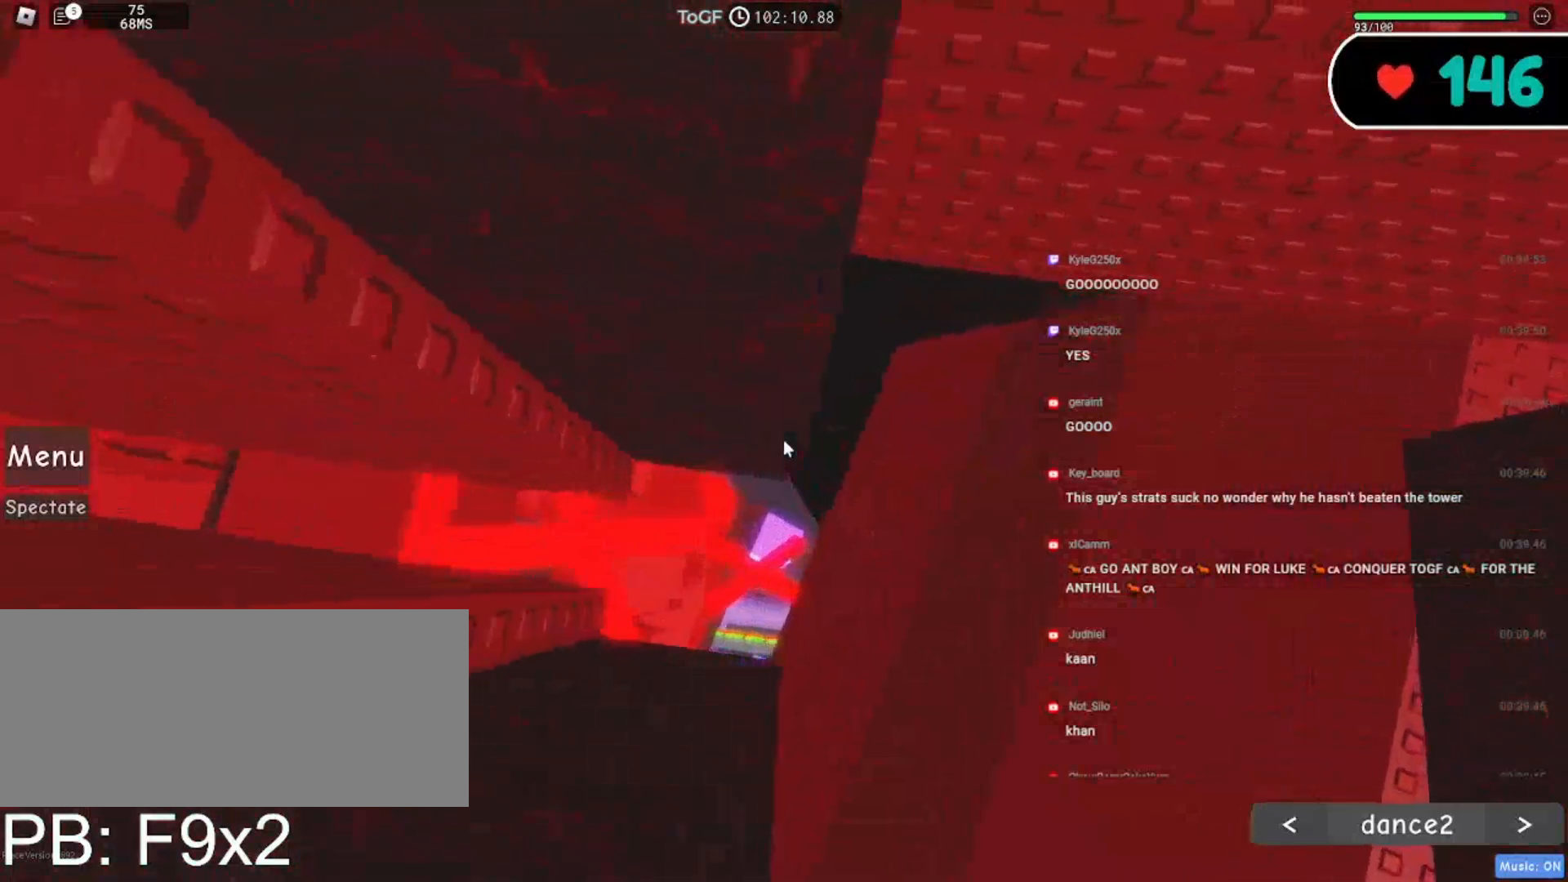
{"keys": [], "mouse": ["right"], "events": [[50, "a", "down"], [150, "a", "up"]]}
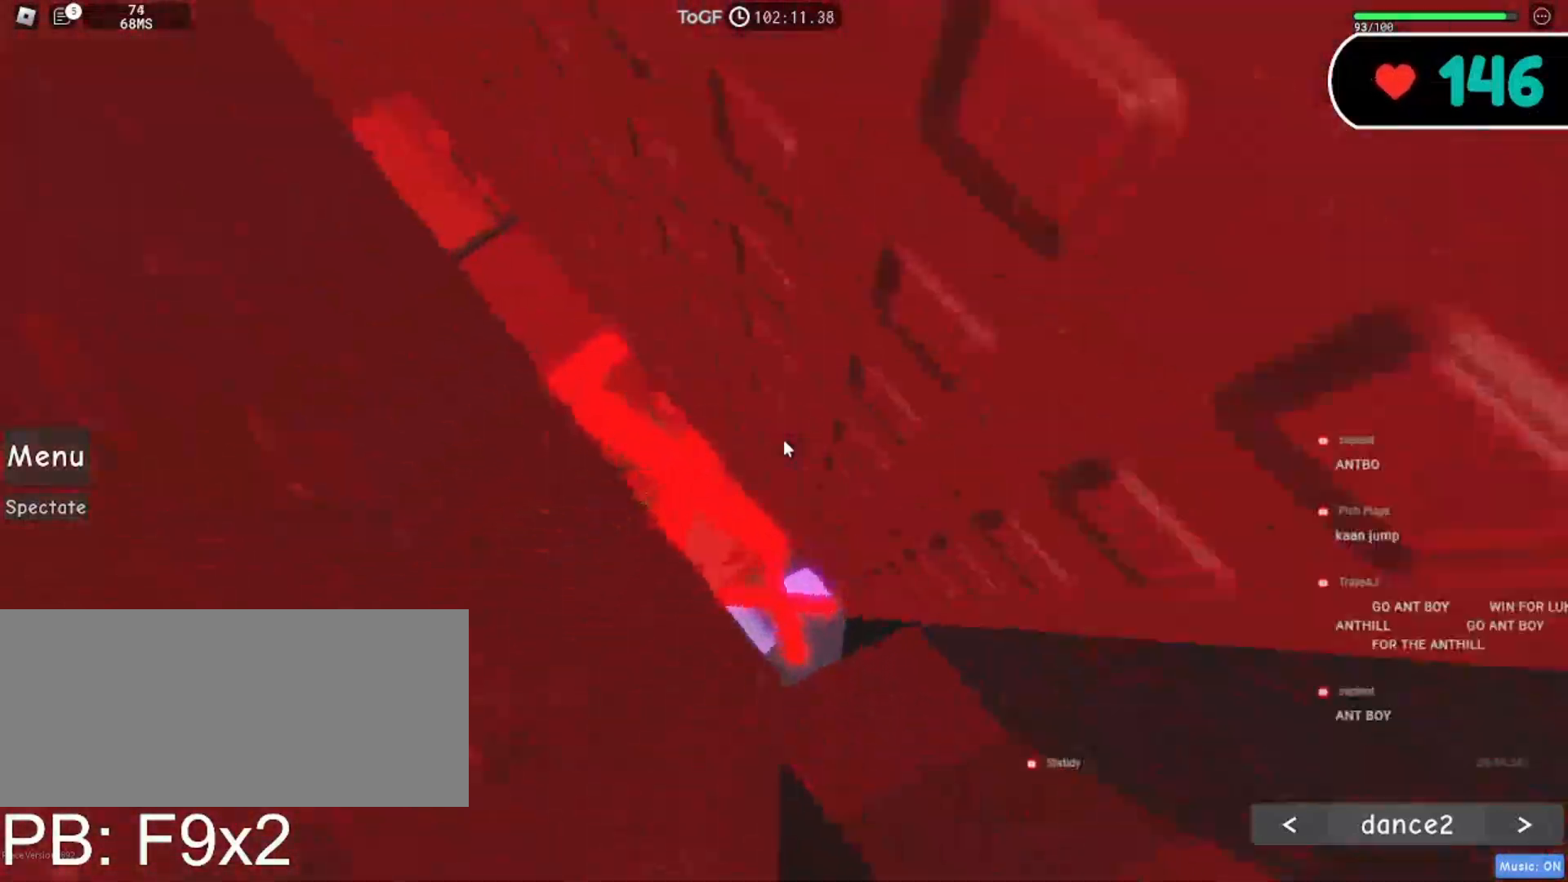
{"keys": [], "mouse": ["right"], "events": []}
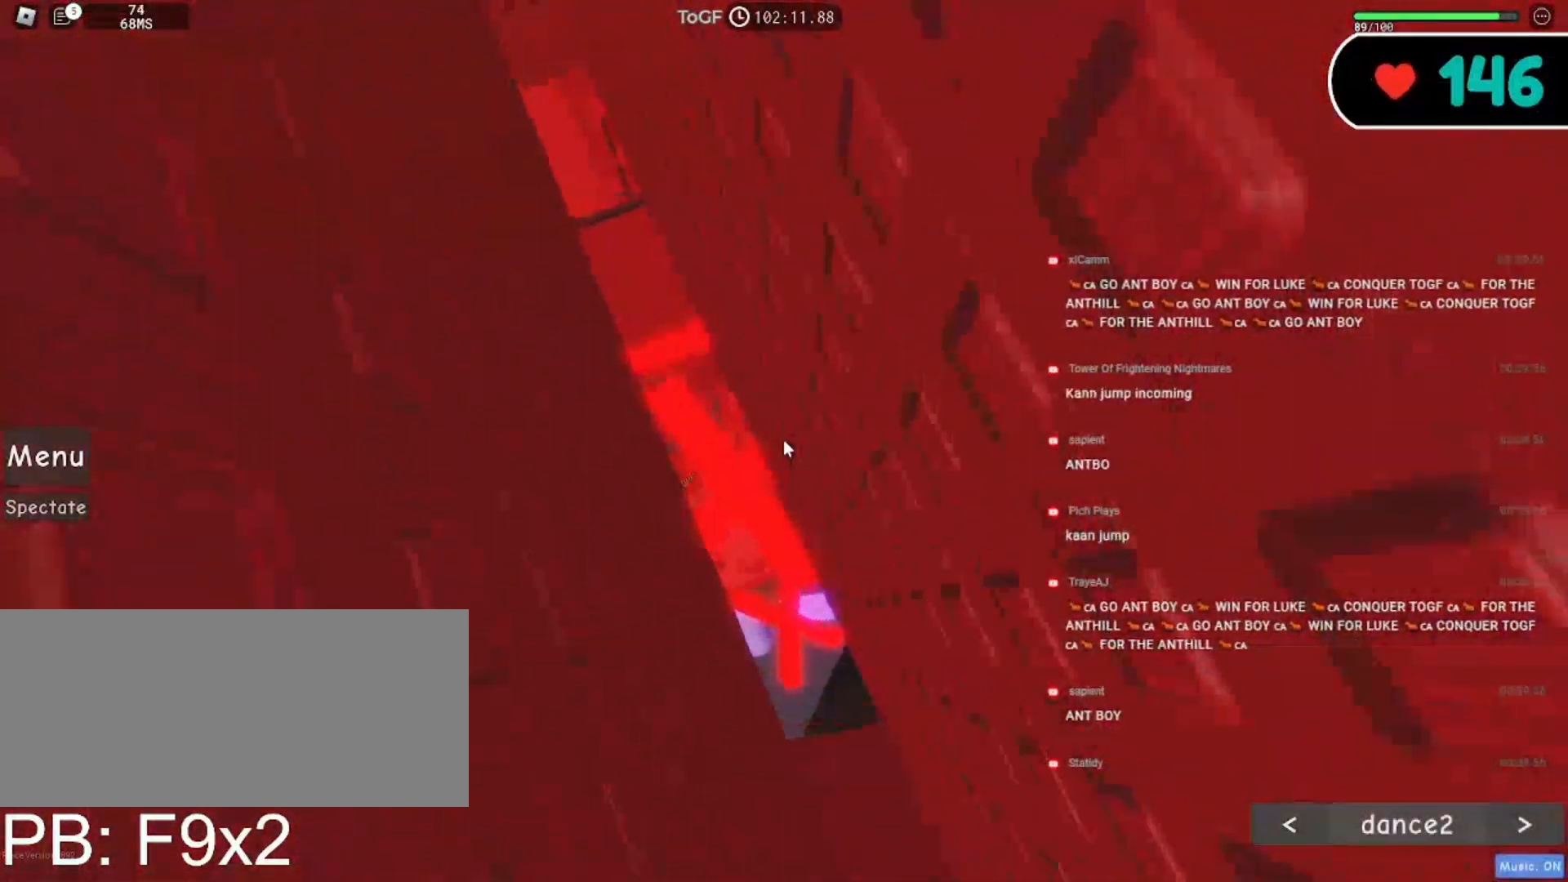
{"keys": [], "mouse": ["right"], "events": []}
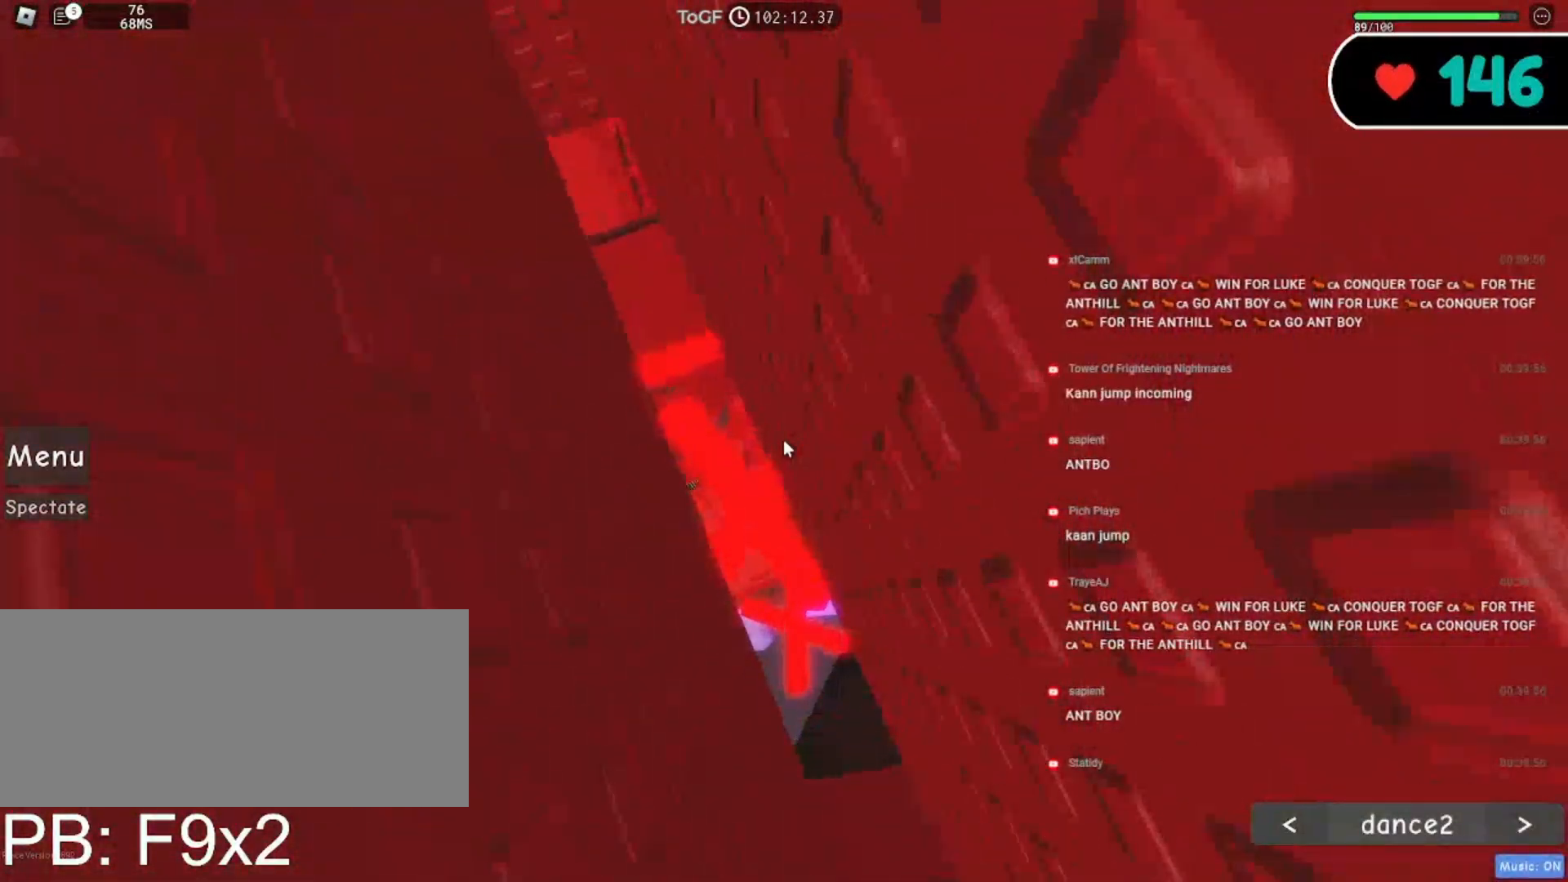
{"keys": [], "mouse": ["right"], "events": []}
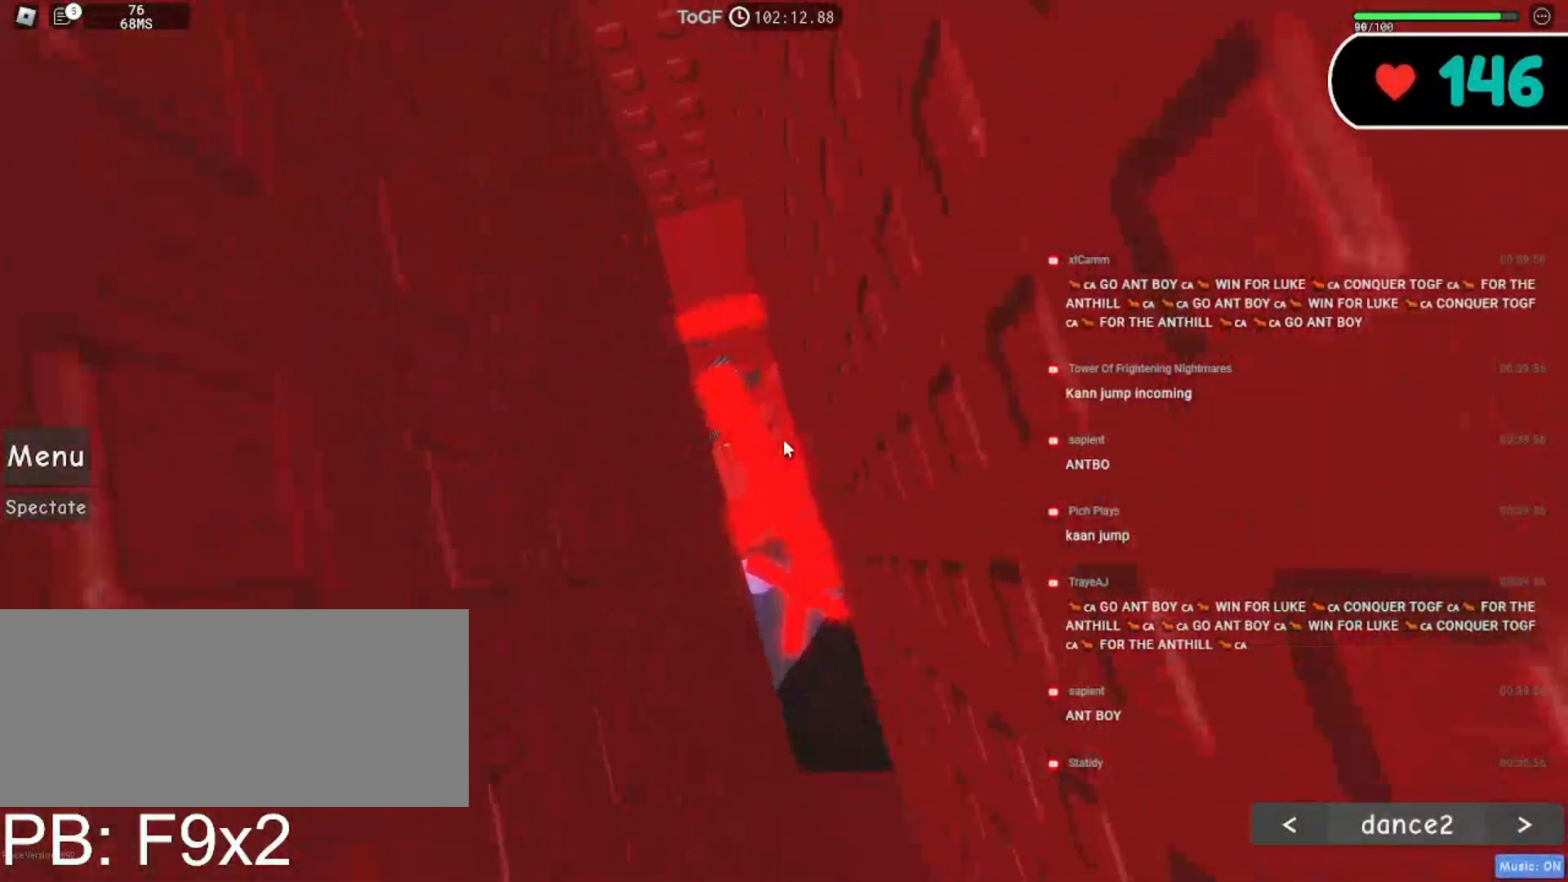
{"keys": [], "mouse": ["right"], "events": []}